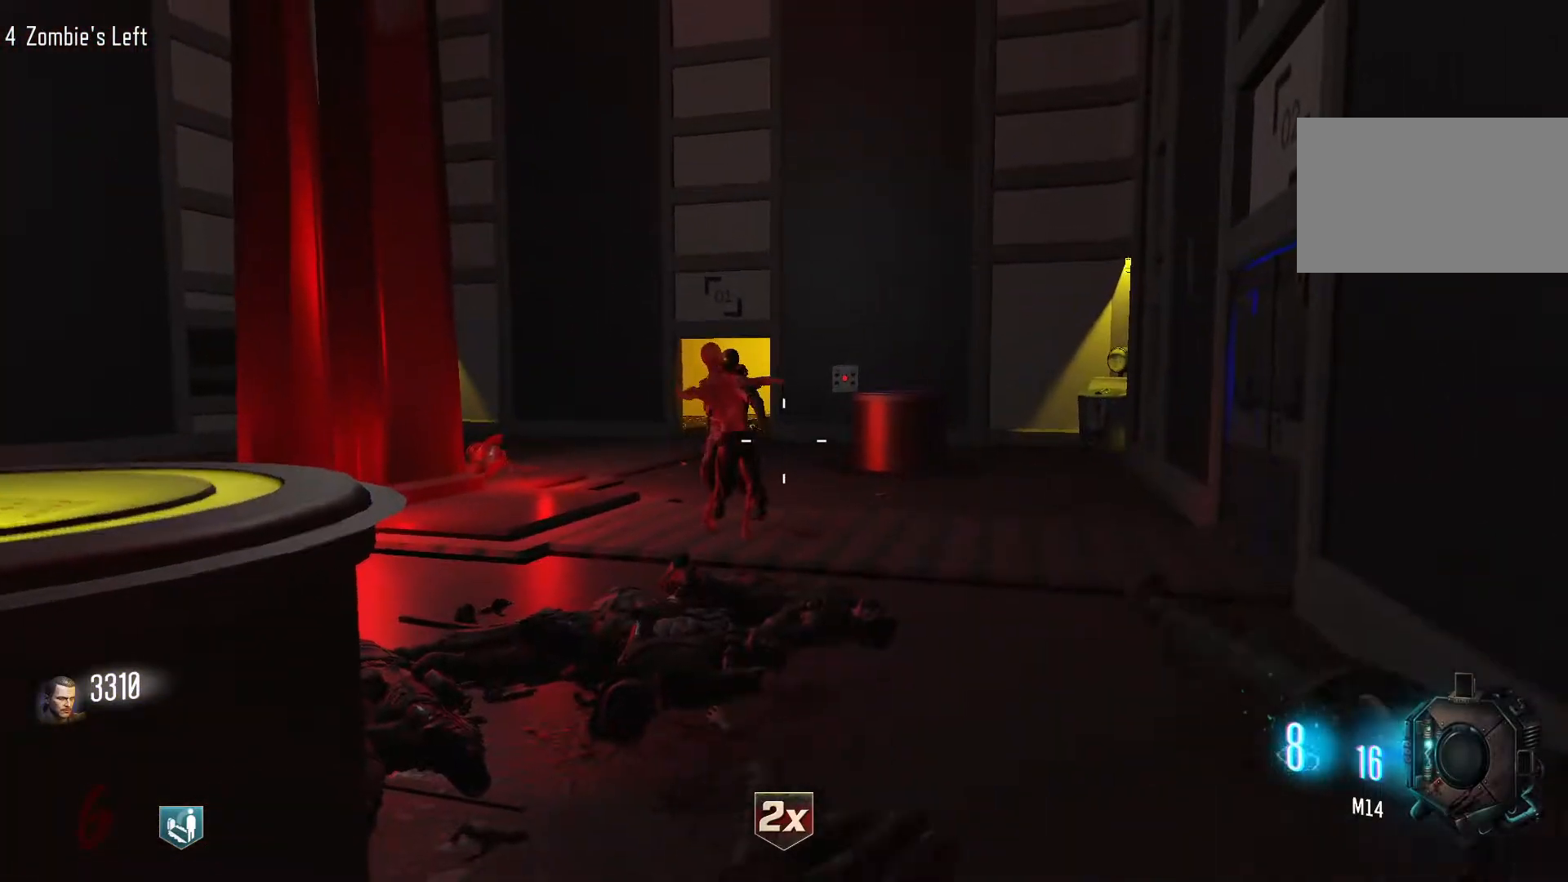
Gameplay with keyboard and mouse; each line is a JSON object with the keys and mouse buttons held at the frame after it. "events" lists presses ("down") and releases ("up") of "1", "2", "3", "4", "5", "a", "alt", "c", "caps_lock", "ctrl", "d", "e", "f", "g", "q", "r", "s", "shift", "space", "t", "tab", "v", "w", "x", "z", "mouse_left", "mouse_wheel" and "mouse_right" between this image and that frame as [ms after this image, input, new state], when the widget could be followed in between. "mouse_left", "mouse_wheel", "mouse_right" = the "left", "wheel", "right" buttons of the "mouse" list. No other keys are recorded. "wheel" means that the mouse wheel is clicked or scrolled. Not read: mouse_move.
{"keys": [], "mouse": ["left"], "events": [[100, "mouse_right", "up"], [150, "w", "down"], [200, "mouse_left", "down"], [283, "mouse_left", "up"], [333, "w", "up"], [433, "mouse_left", "down"]]}
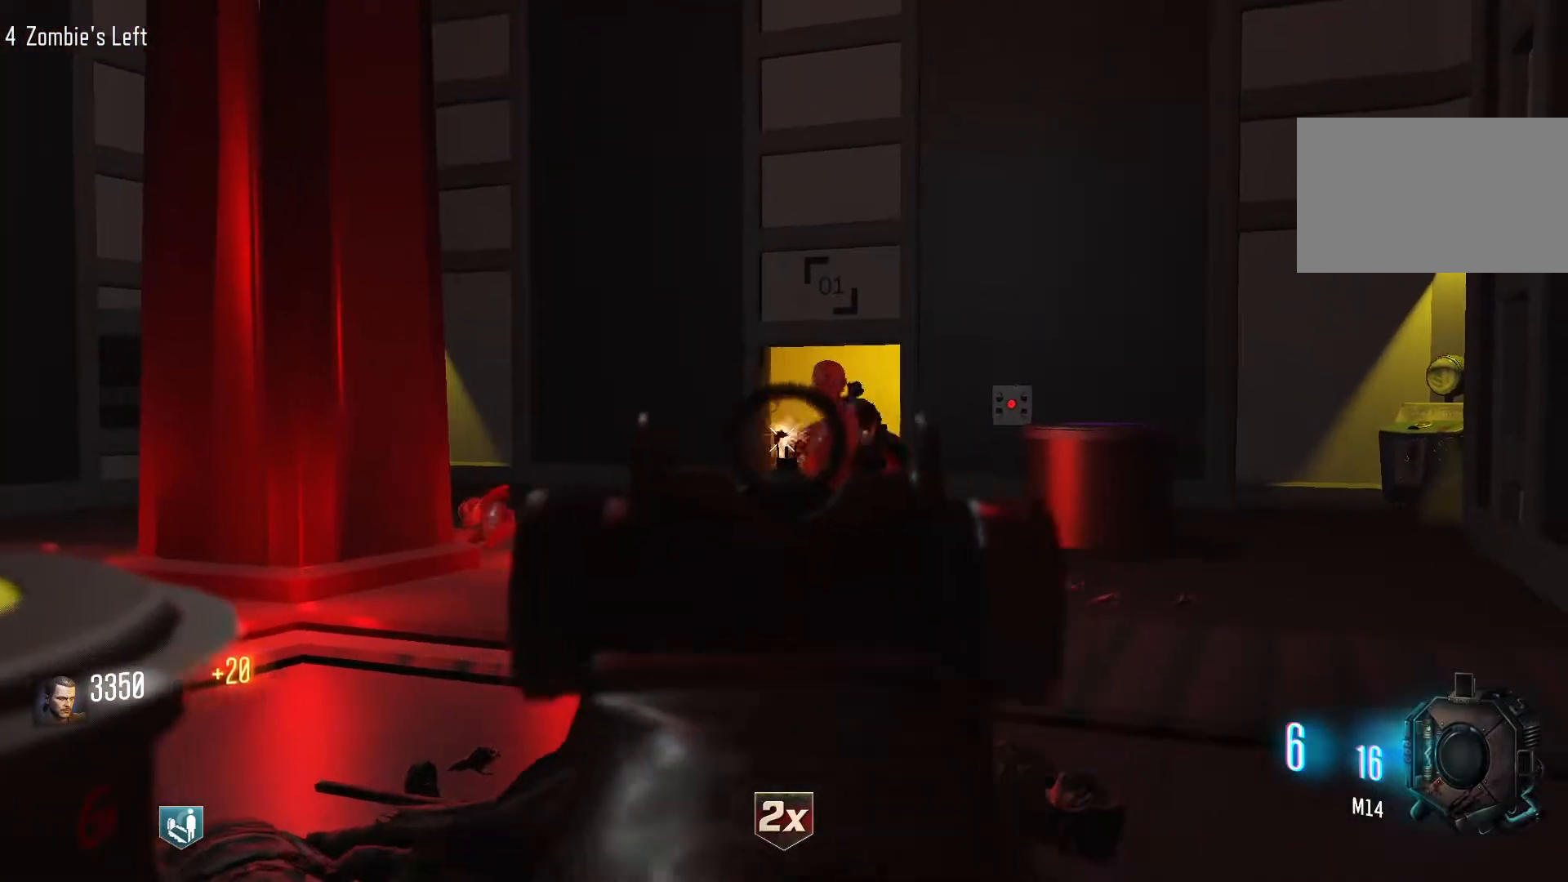
{"keys": [], "mouse": ["left"], "events": [[17, "mouse_left", "up"], [117, "mouse_left", "down"], [200, "mouse_left", "up"], [300, "mouse_left", "down"], [450, "mouse_left", "up"], [483, "mouse_left", "down"]]}
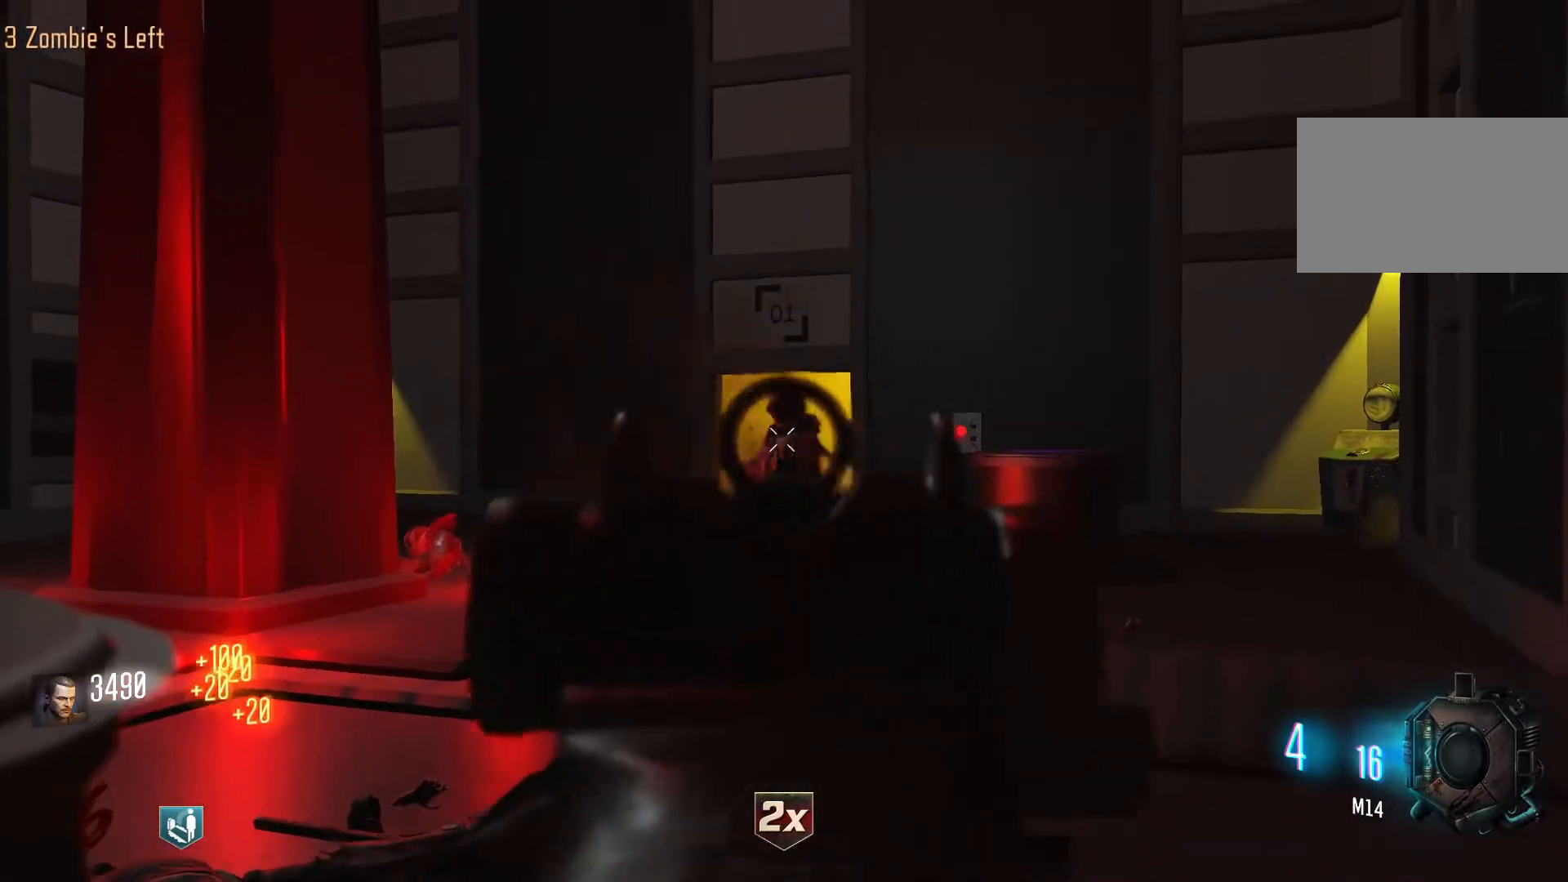
{"keys": [], "mouse": ["left"], "events": [[83, "mouse_left", "up"], [183, "mouse_left", "down"], [217, "mouse_left", "up"], [317, "mouse_left", "down"], [417, "mouse_left", "up"], [500, "mouse_left", "down"]]}
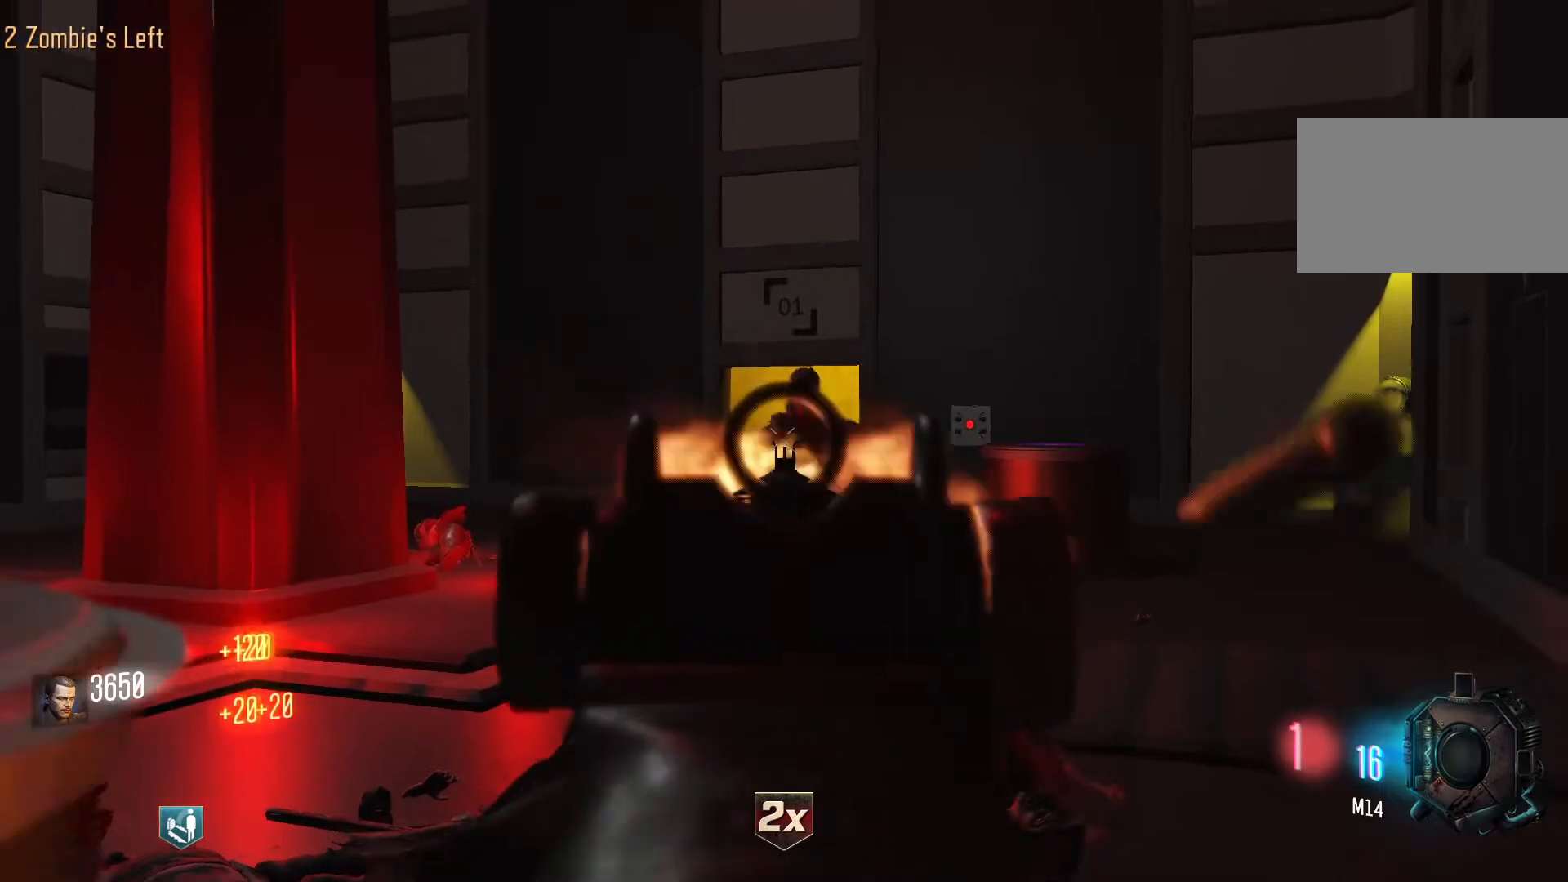
{"keys": [], "mouse": [], "events": [[50, "mouse_left", "up"], [200, "mouse_left", "down"], [333, "mouse_left", "up"], [333, "r", "down"], [433, "r", "up"]]}
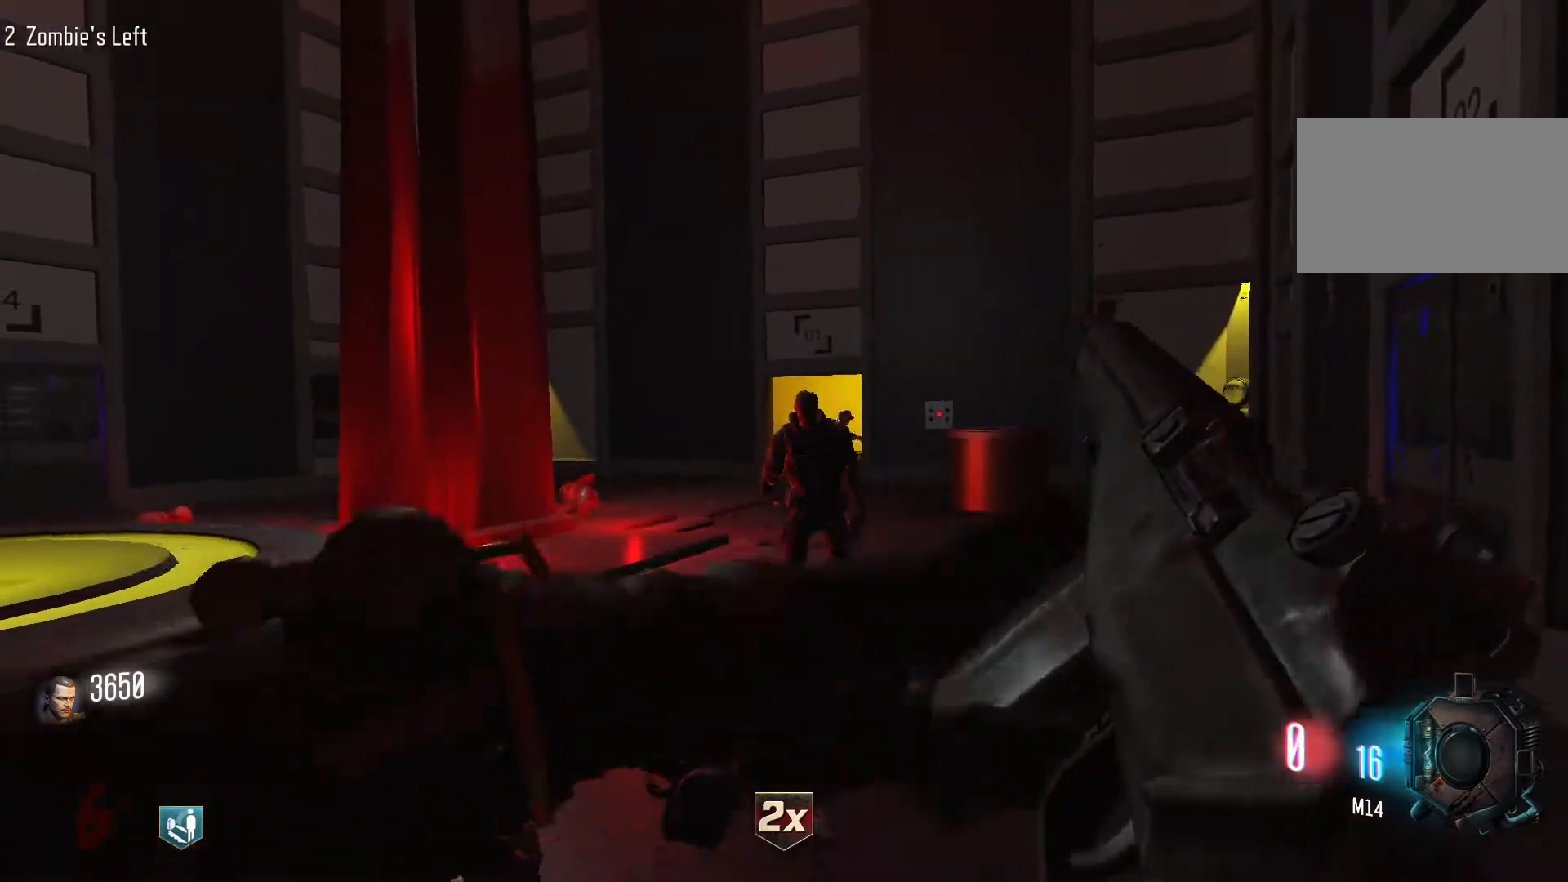
{"keys": [], "mouse": [], "events": [[67, "s", "down"], [250, "s", "up"]]}
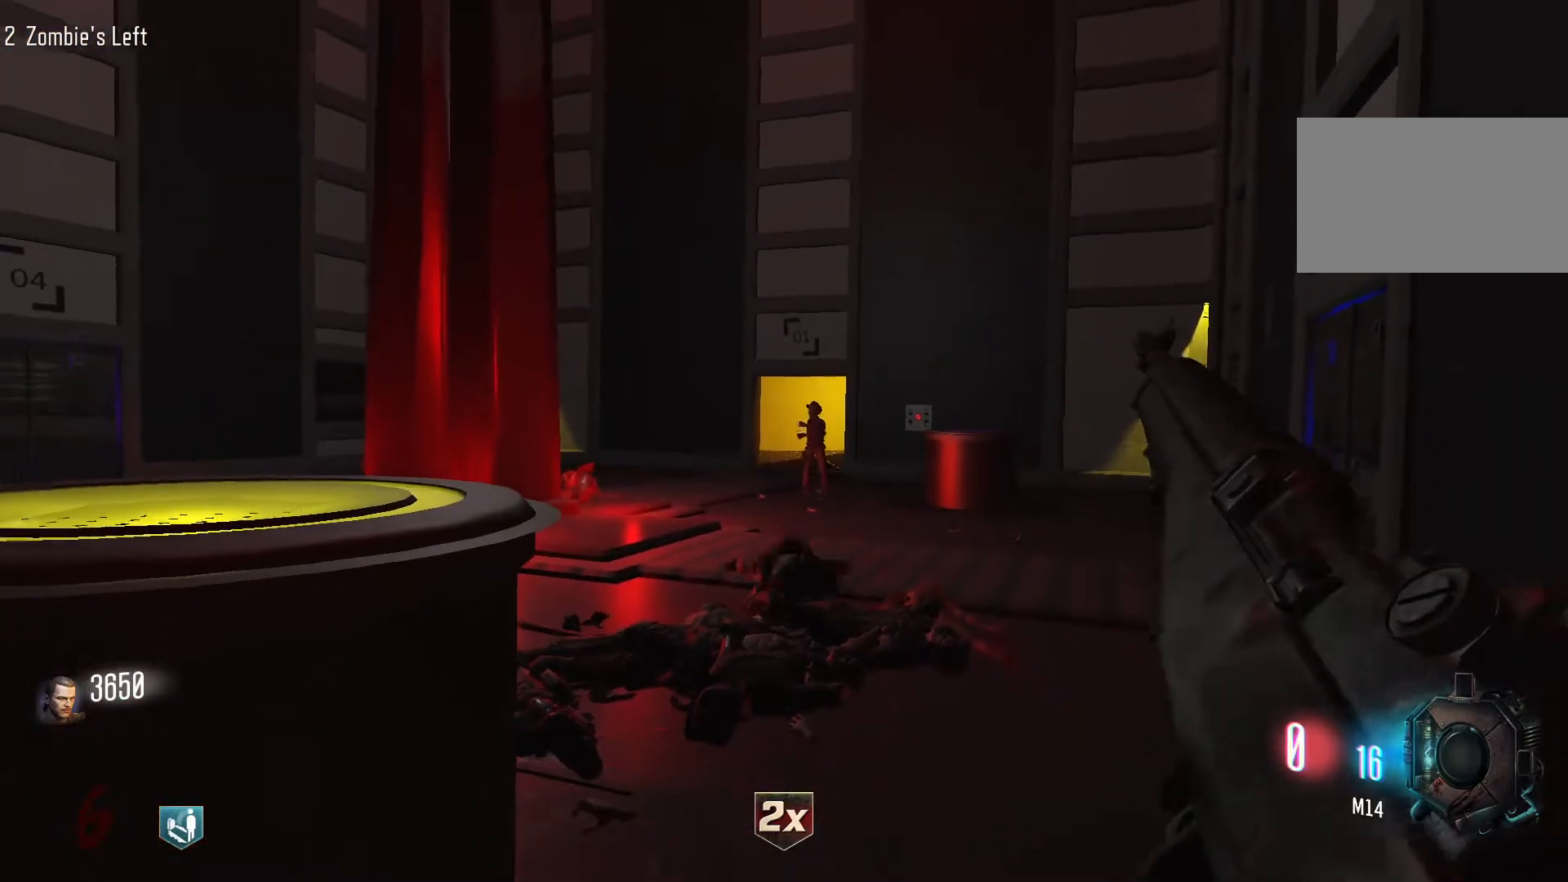
{"keys": ["d", "w"], "mouse": [], "events": [[267, "w", "down"], [450, "d", "down"]]}
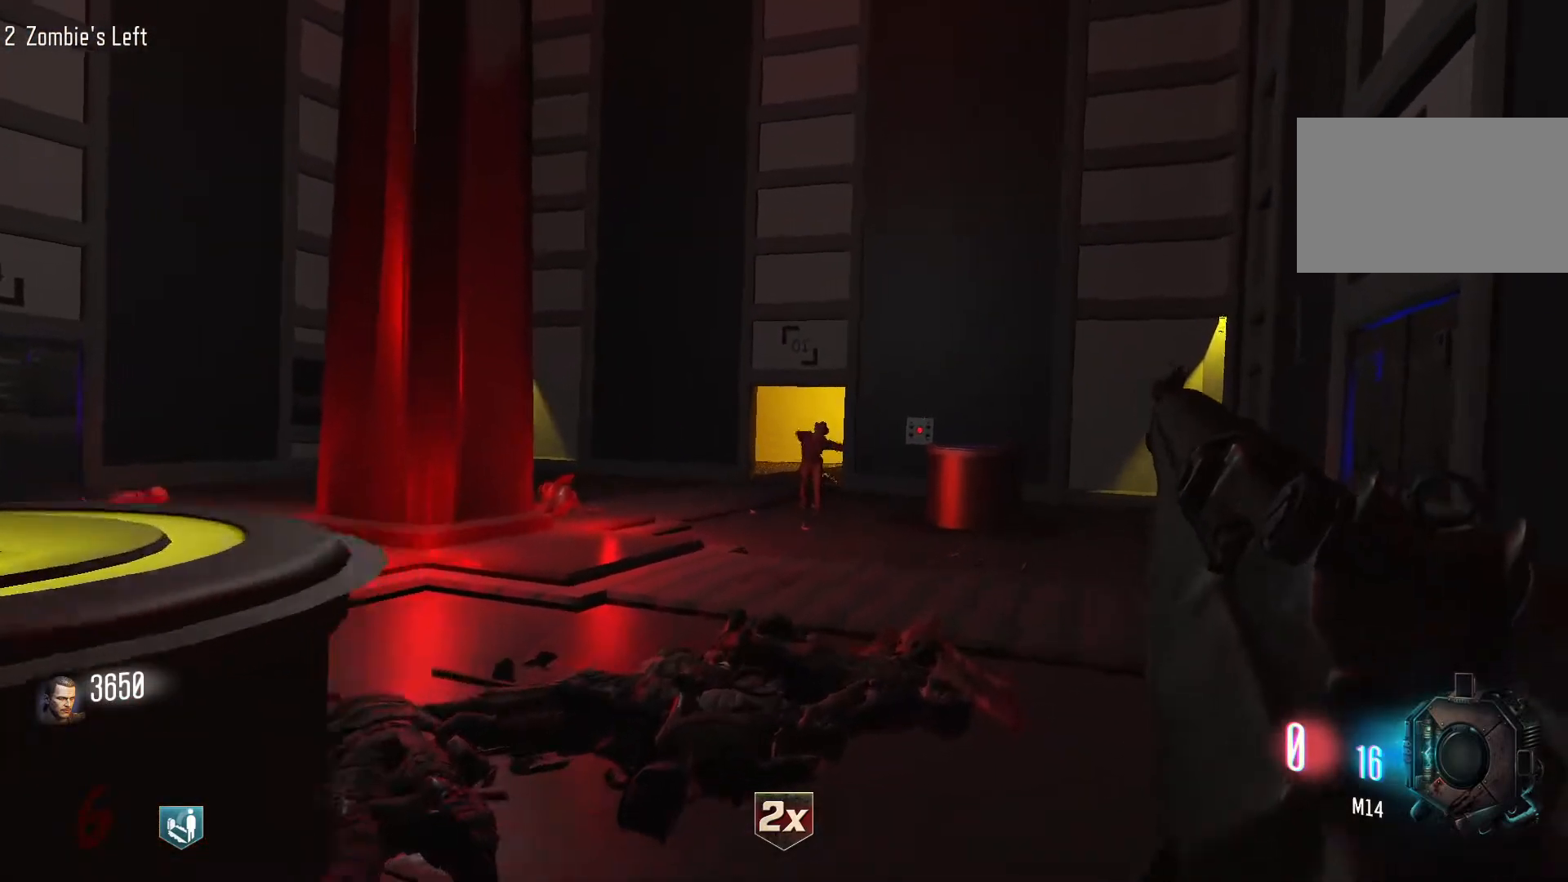
{"keys": ["w"], "mouse": [], "events": [[100, "d", "up"], [283, "a", "down"], [467, "a", "up"]]}
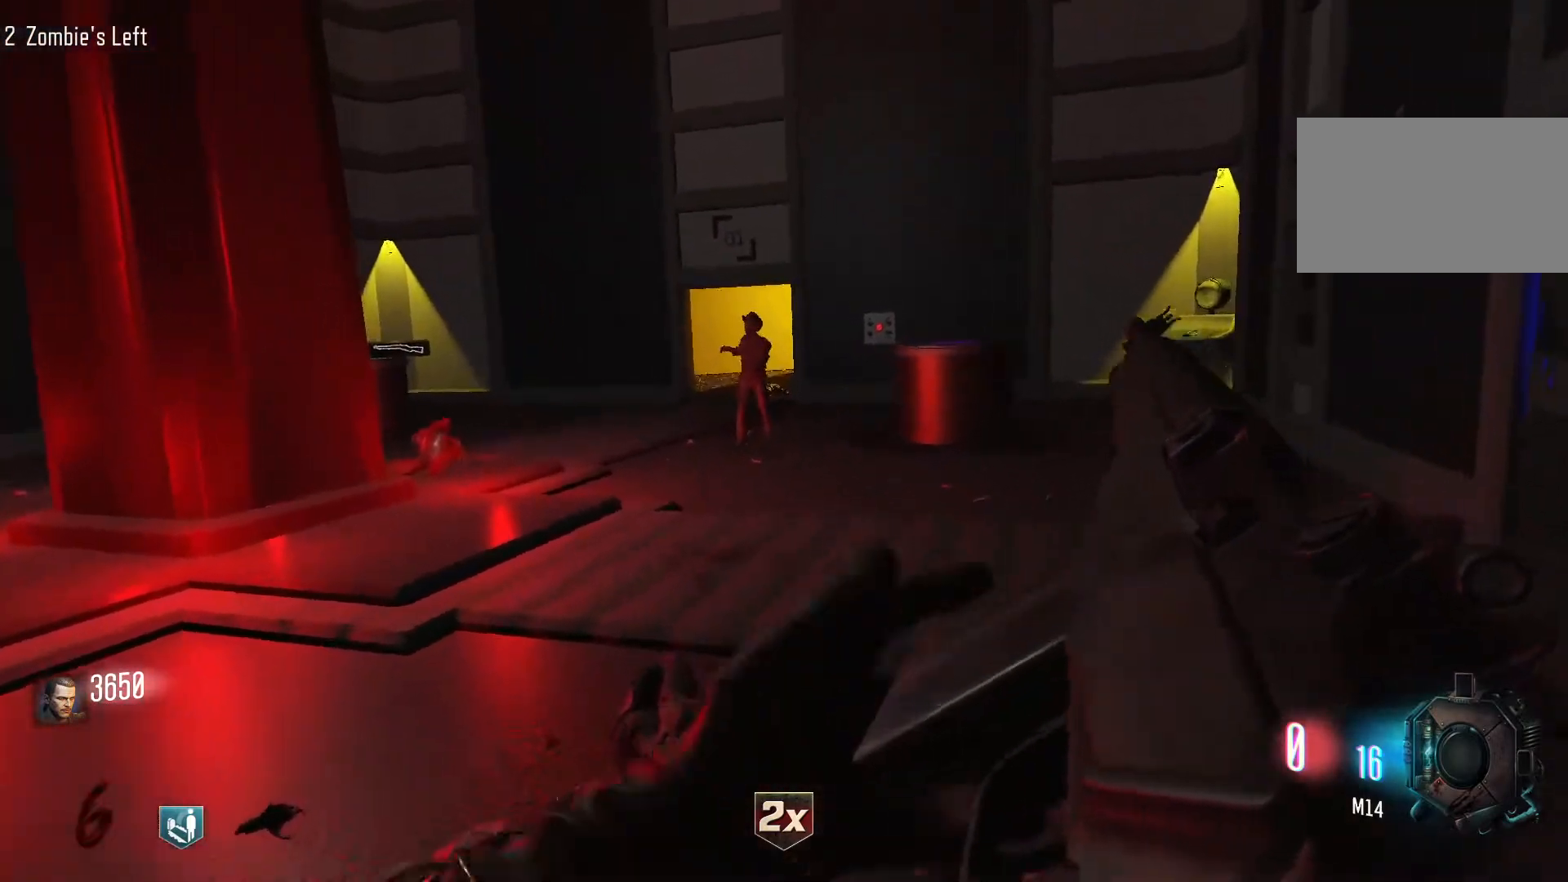
{"keys": ["w"], "mouse": ["right"], "events": [[67, "mouse_wheel", "down"], [167, "mouse_wheel", "up"], [450, "mouse_right", "down"]]}
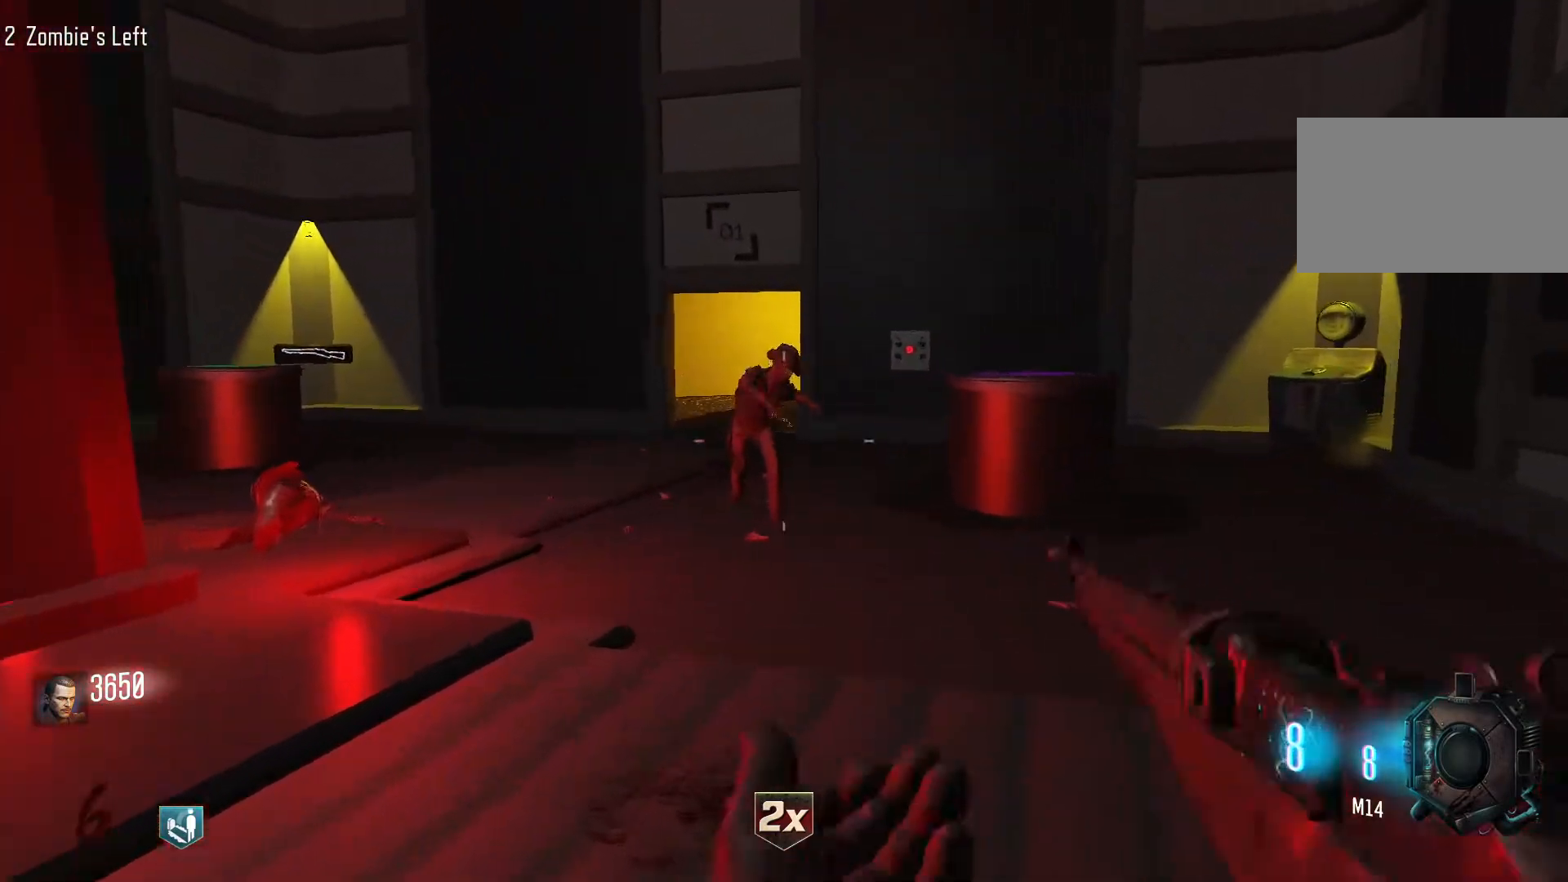
{"keys": ["w"], "mouse": ["left"], "events": [[33, "mouse_right", "up"], [133, "mouse_left", "down"], [217, "mouse_left", "up"], [317, "mouse_left", "down"], [417, "mouse_left", "up"], [500, "mouse_left", "down"]]}
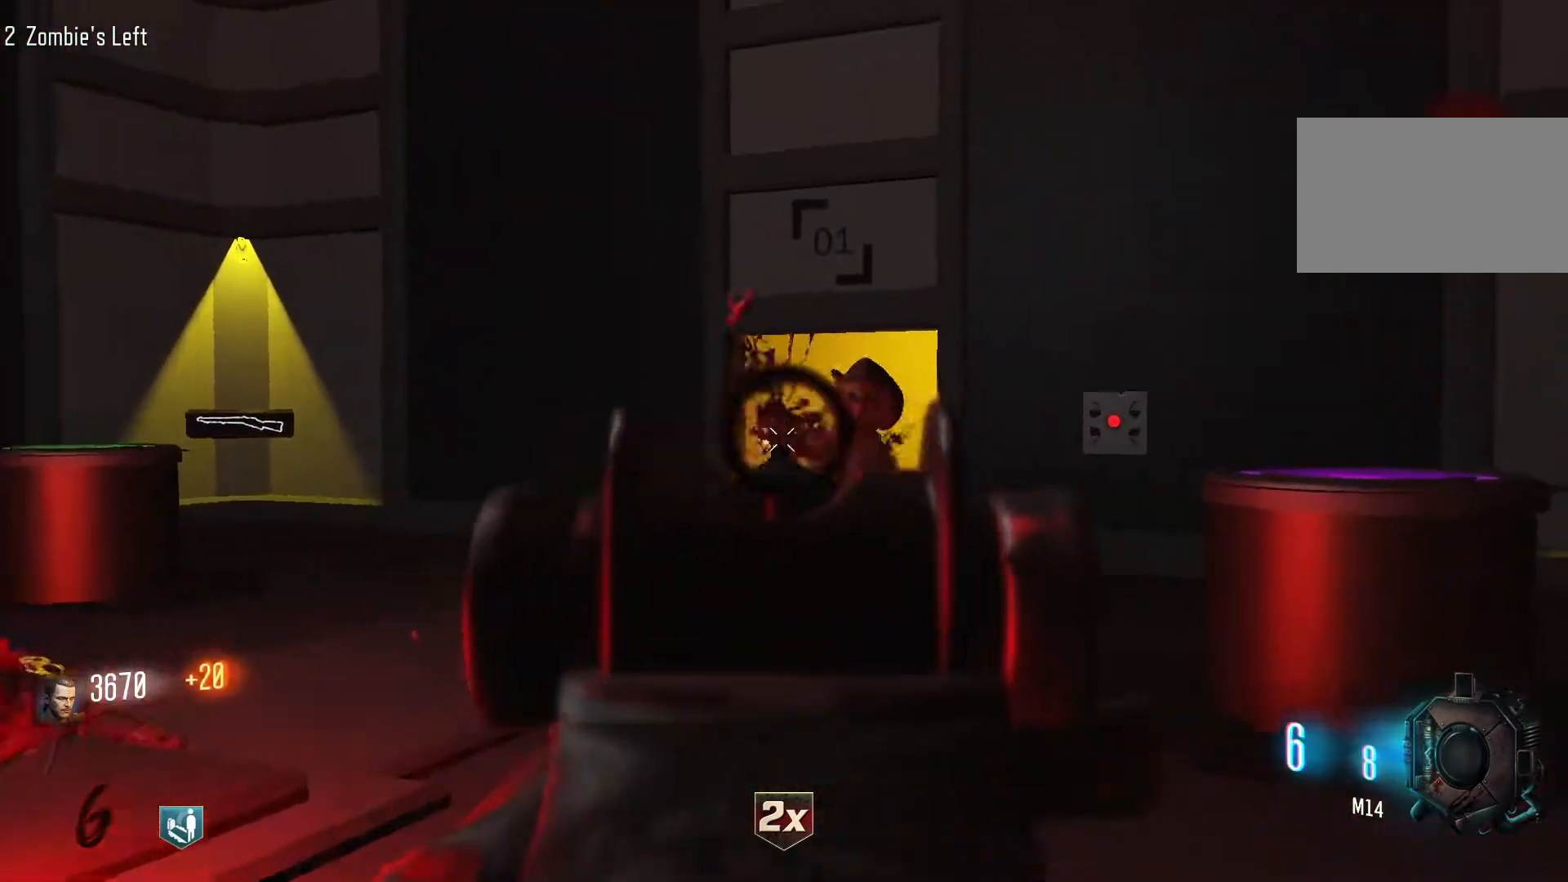
{"keys": ["s"], "mouse": [], "events": [[100, "mouse_left", "up"], [100, "w", "up"], [200, "mouse_left", "down"], [200, "s", "down"], [233, "mouse_left", "up"], [333, "mouse_left", "down"], [433, "mouse_left", "up"]]}
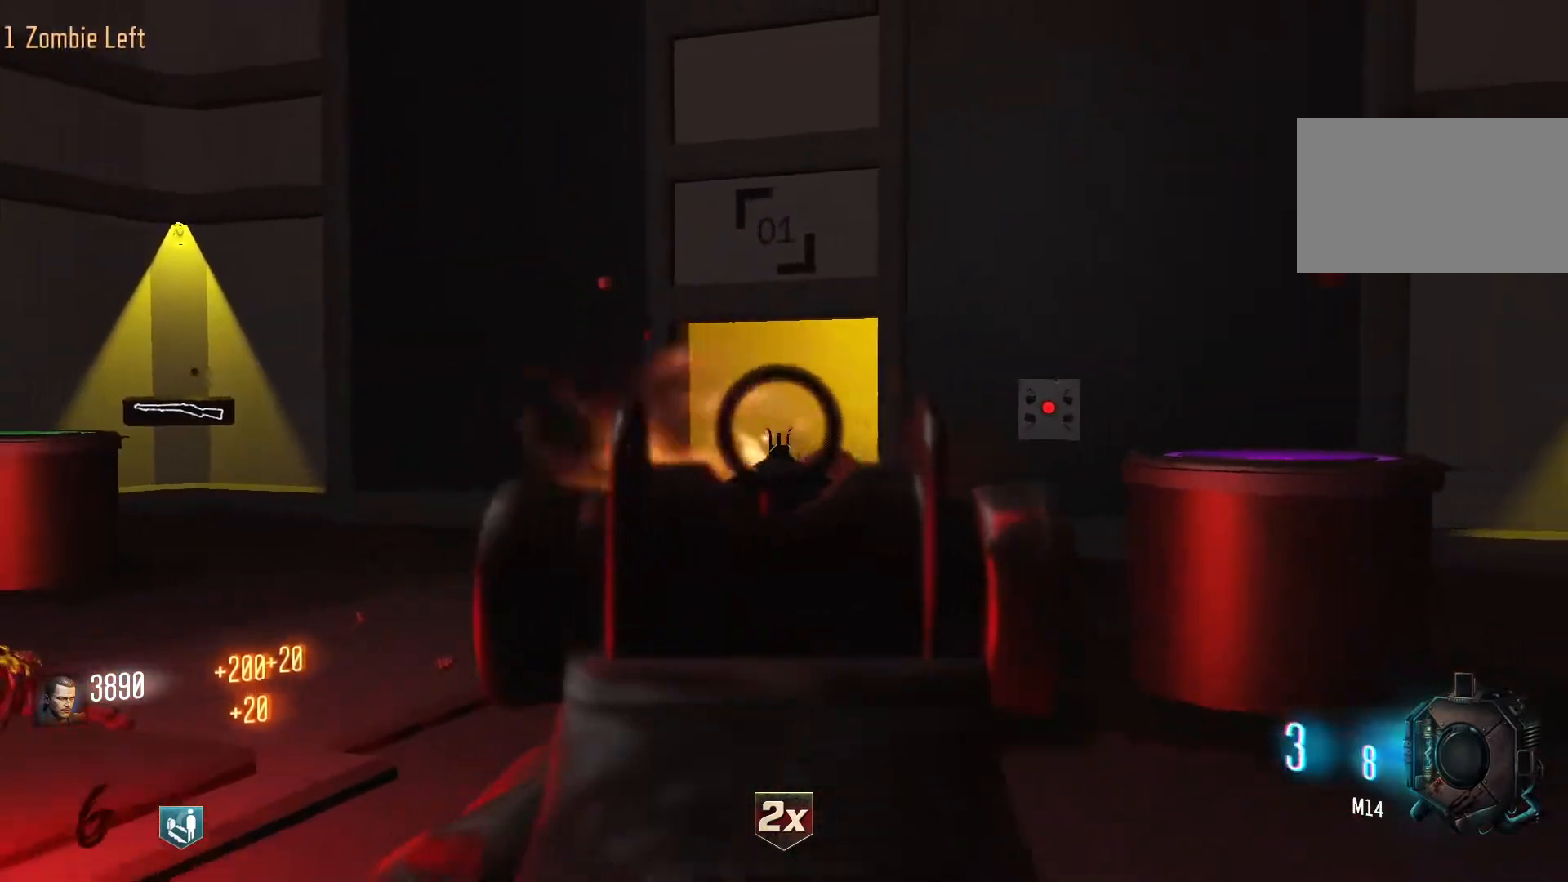
{"keys": [], "mouse": [], "events": [[17, "mouse_left", "down"], [67, "r", "down"], [117, "mouse_left", "up"], [217, "r", "up"], [217, "s", "up"]]}
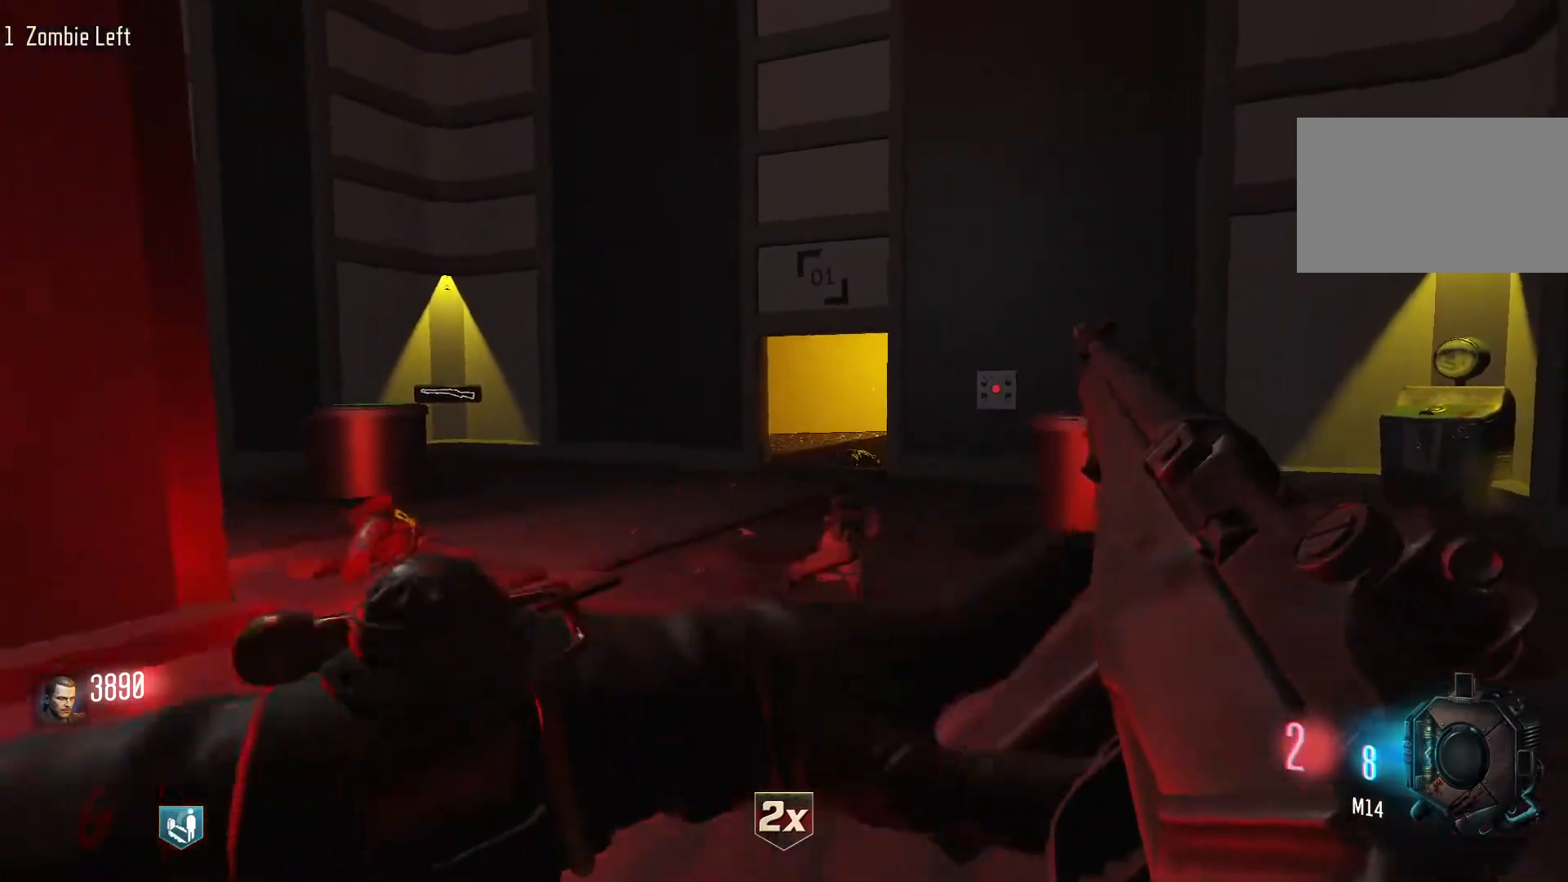
{"keys": ["w"], "mouse": [], "events": [[33, "w", "down"], [133, "shift", "down"], [417, "shift", "up"]]}
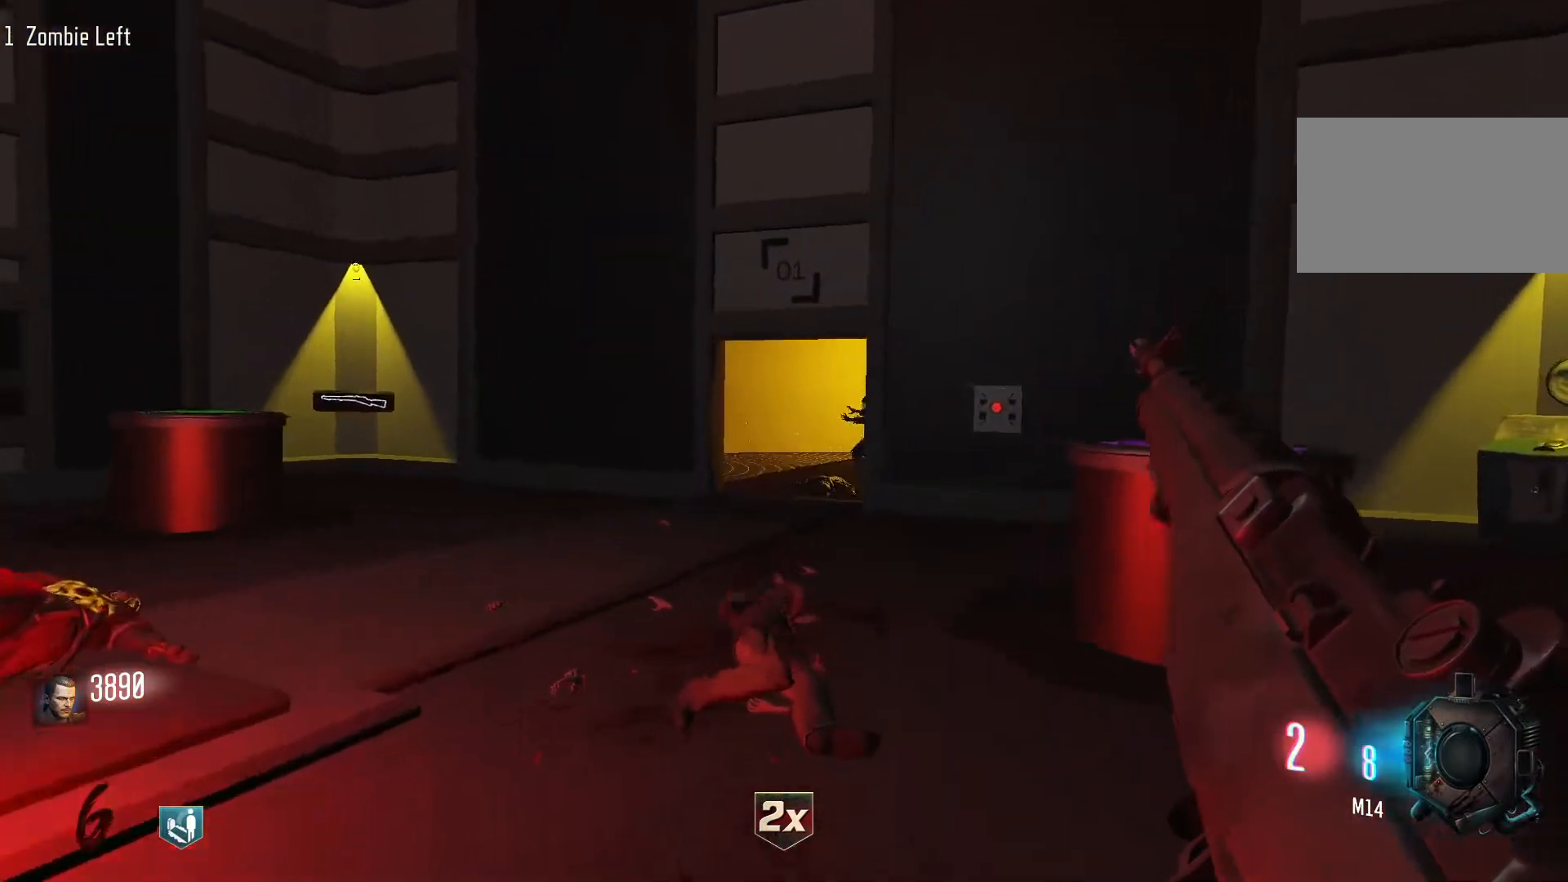
{"keys": [], "mouse": [], "events": [[50, "a", "down"], [150, "w", "up"], [233, "a", "up"]]}
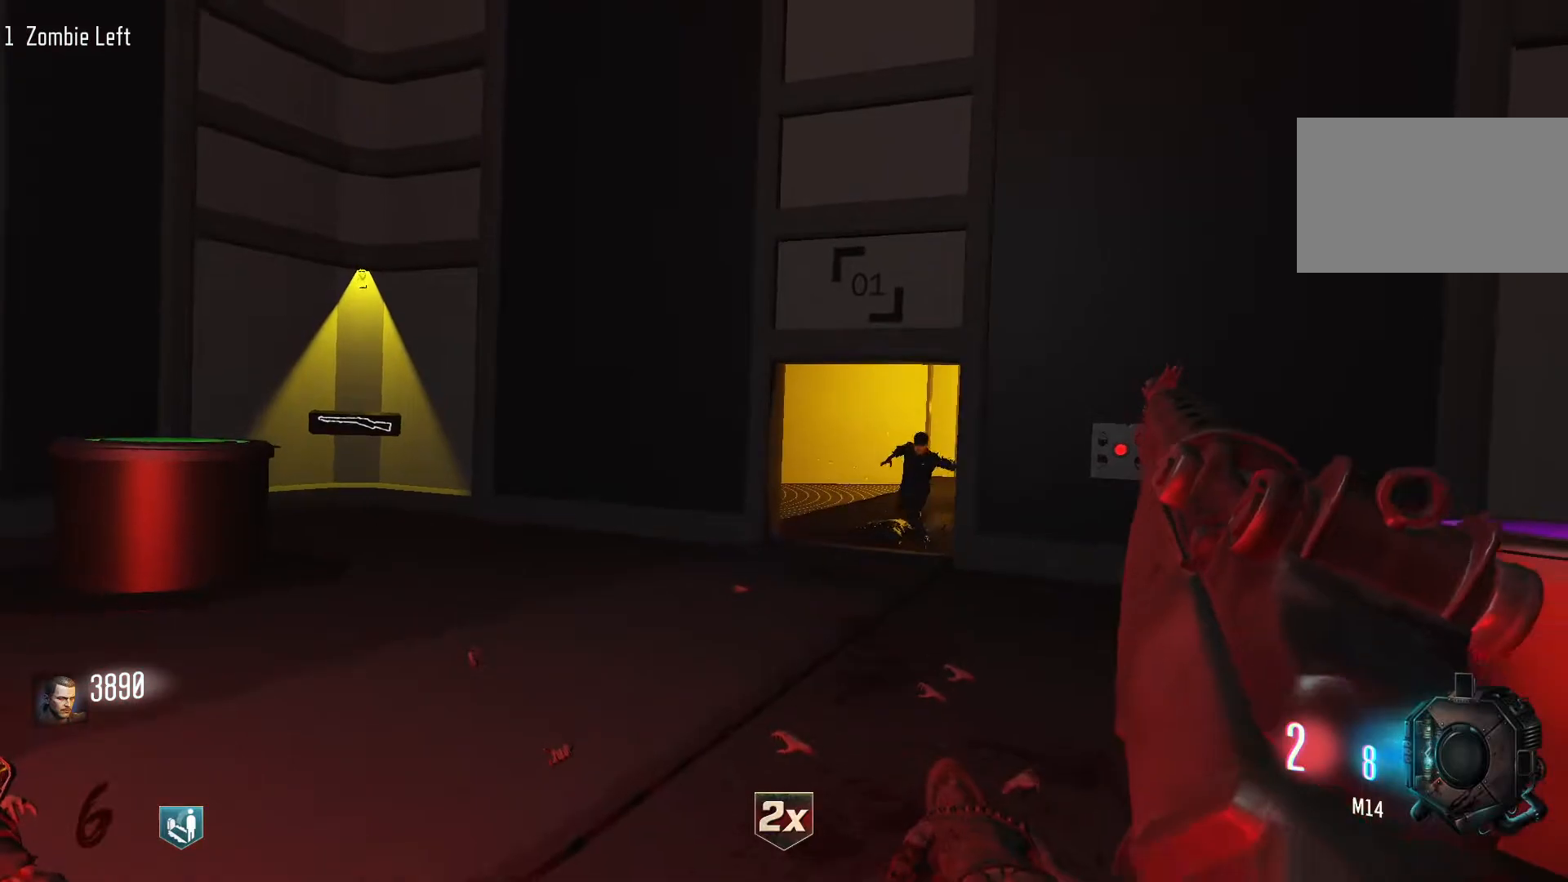
{"keys": ["w"], "mouse": [], "events": [[483, "w", "down"]]}
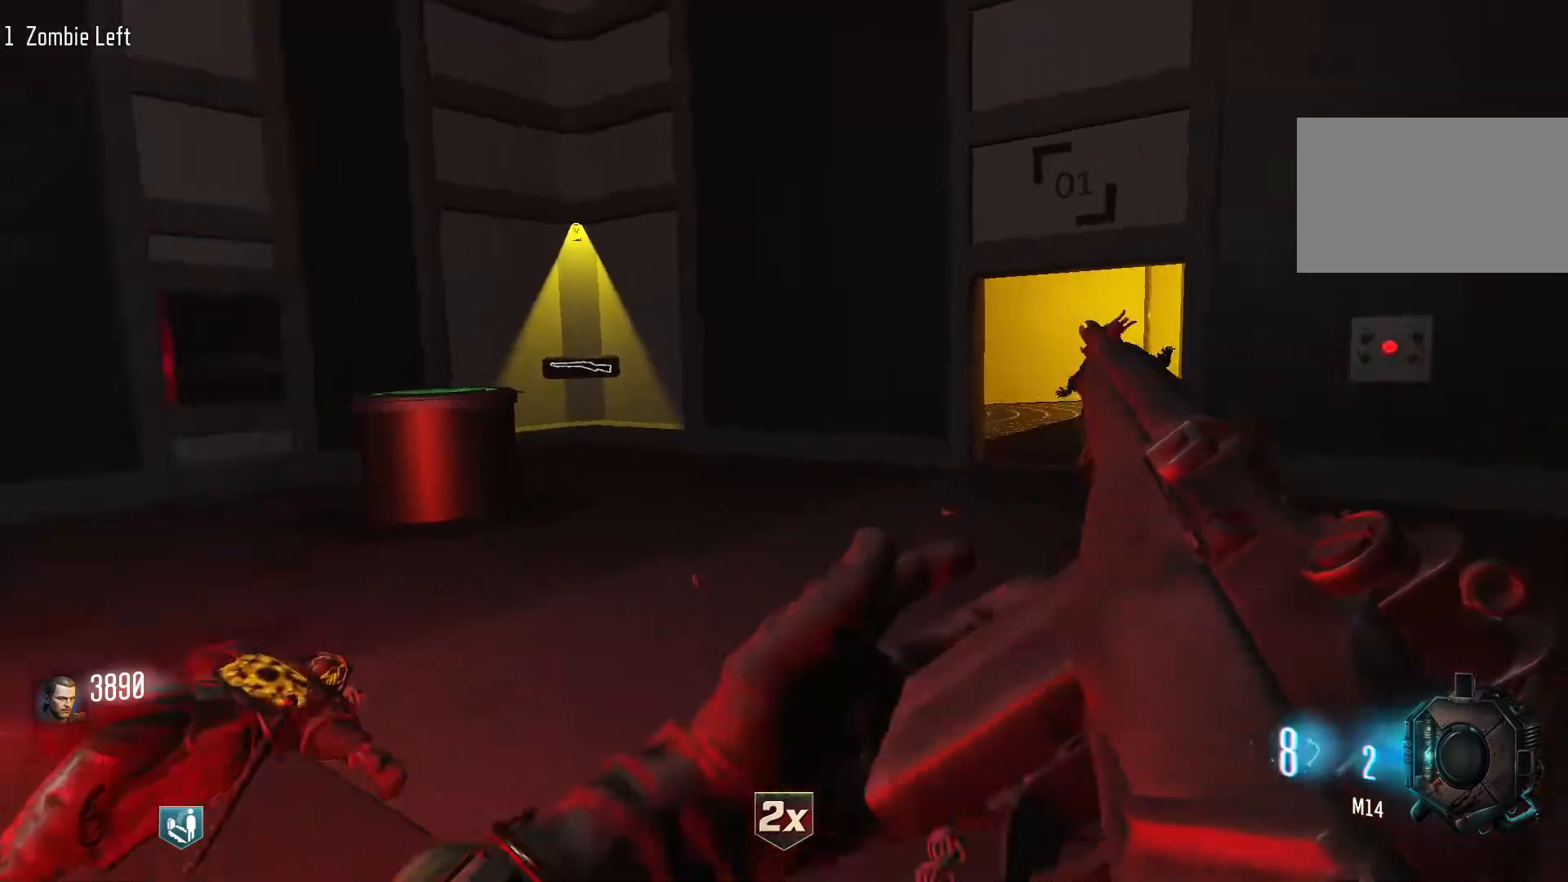
{"keys": ["shift", "w"], "mouse": [], "events": [[133, "mouse_wheel", "down"], [183, "mouse_wheel", "up"], [417, "shift", "down"]]}
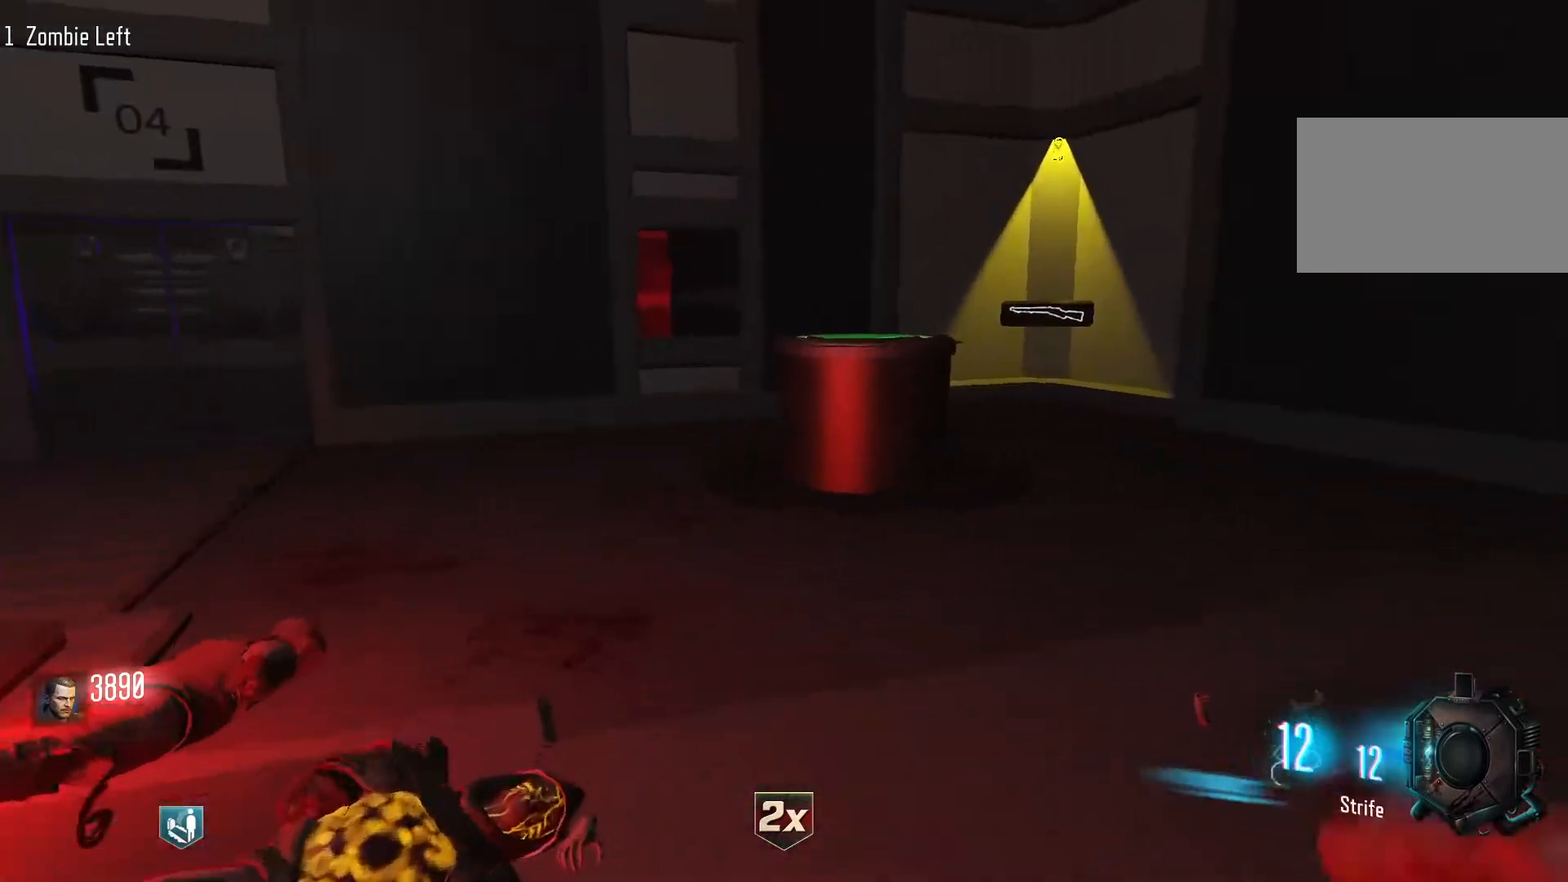
{"keys": ["shift", "w"], "mouse": [], "events": []}
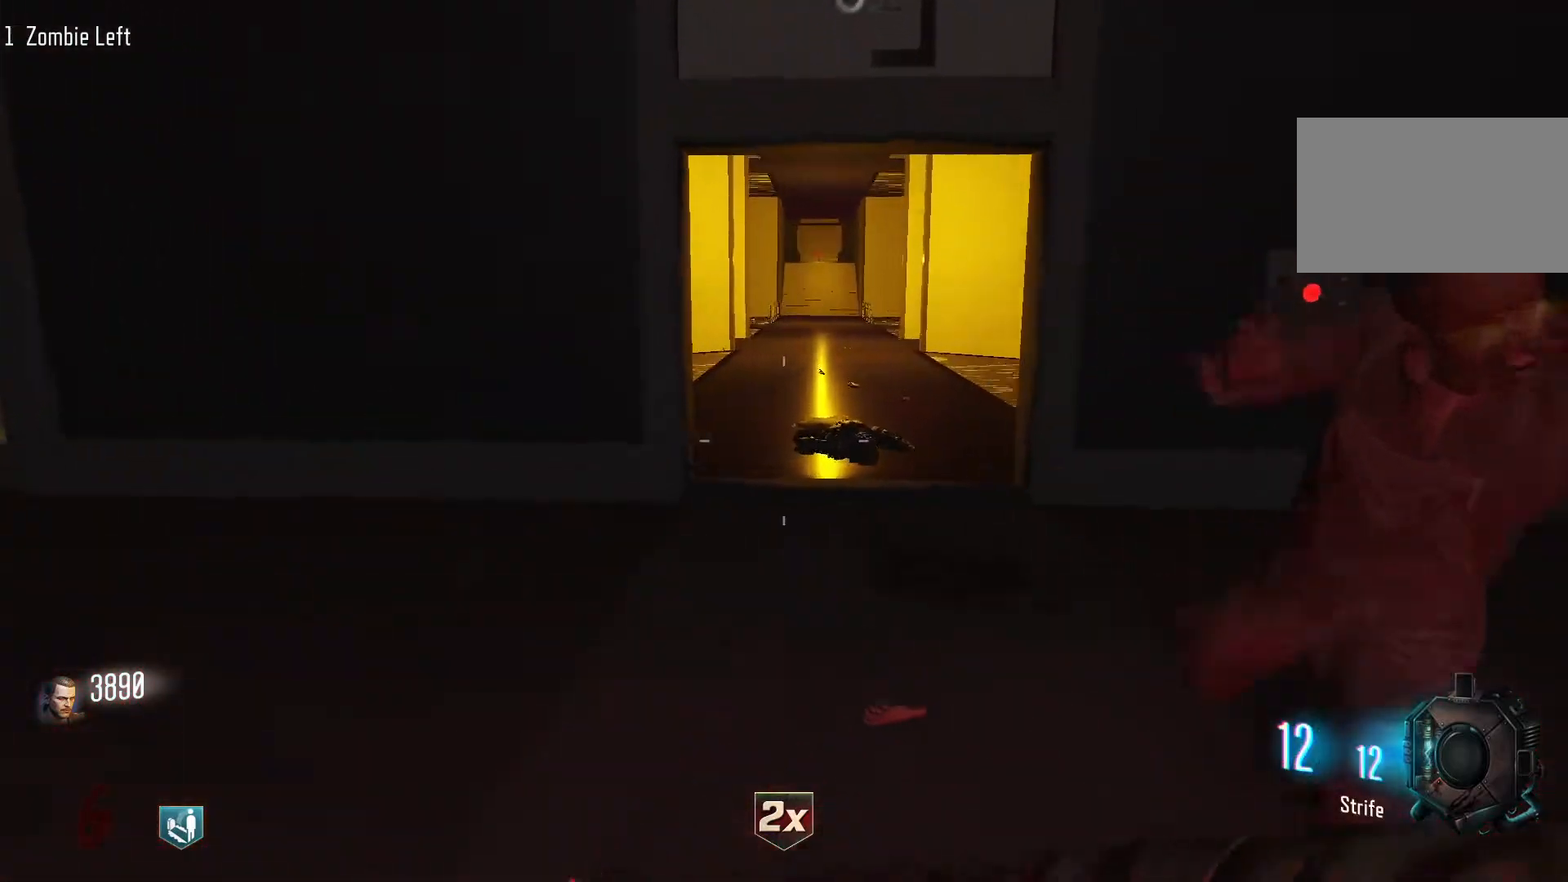
{"keys": ["space", "w"], "mouse": [], "events": [[200, "c", "down"], [350, "shift", "up"], [450, "c", "up"], [450, "space", "down"]]}
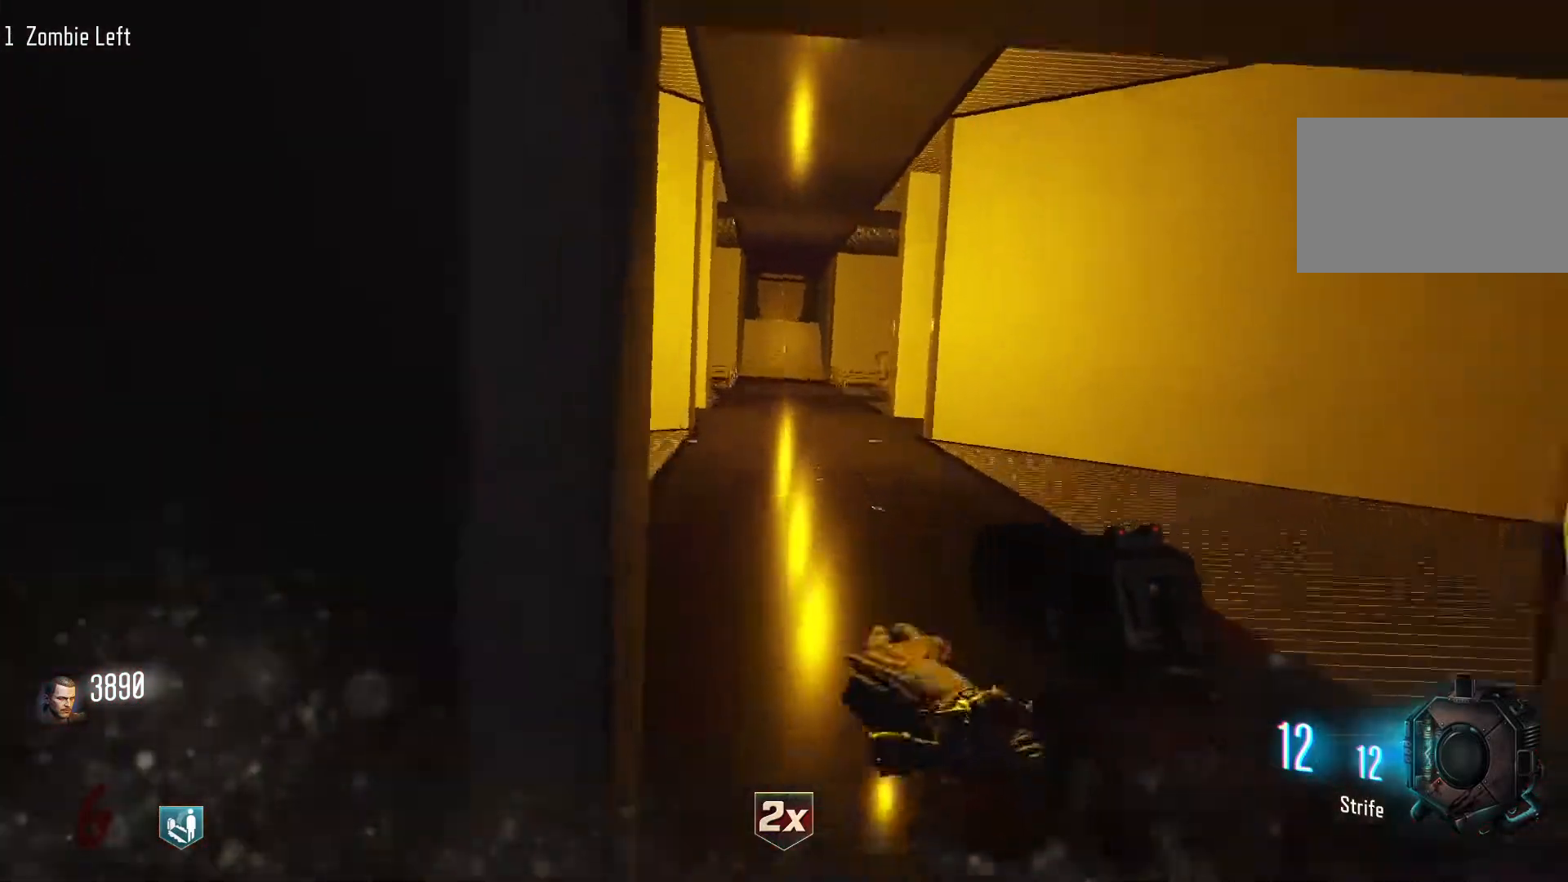
{"keys": ["d", "shift", "w"], "mouse": [], "events": [[83, "space", "up"], [317, "d", "down"], [367, "shift", "down"]]}
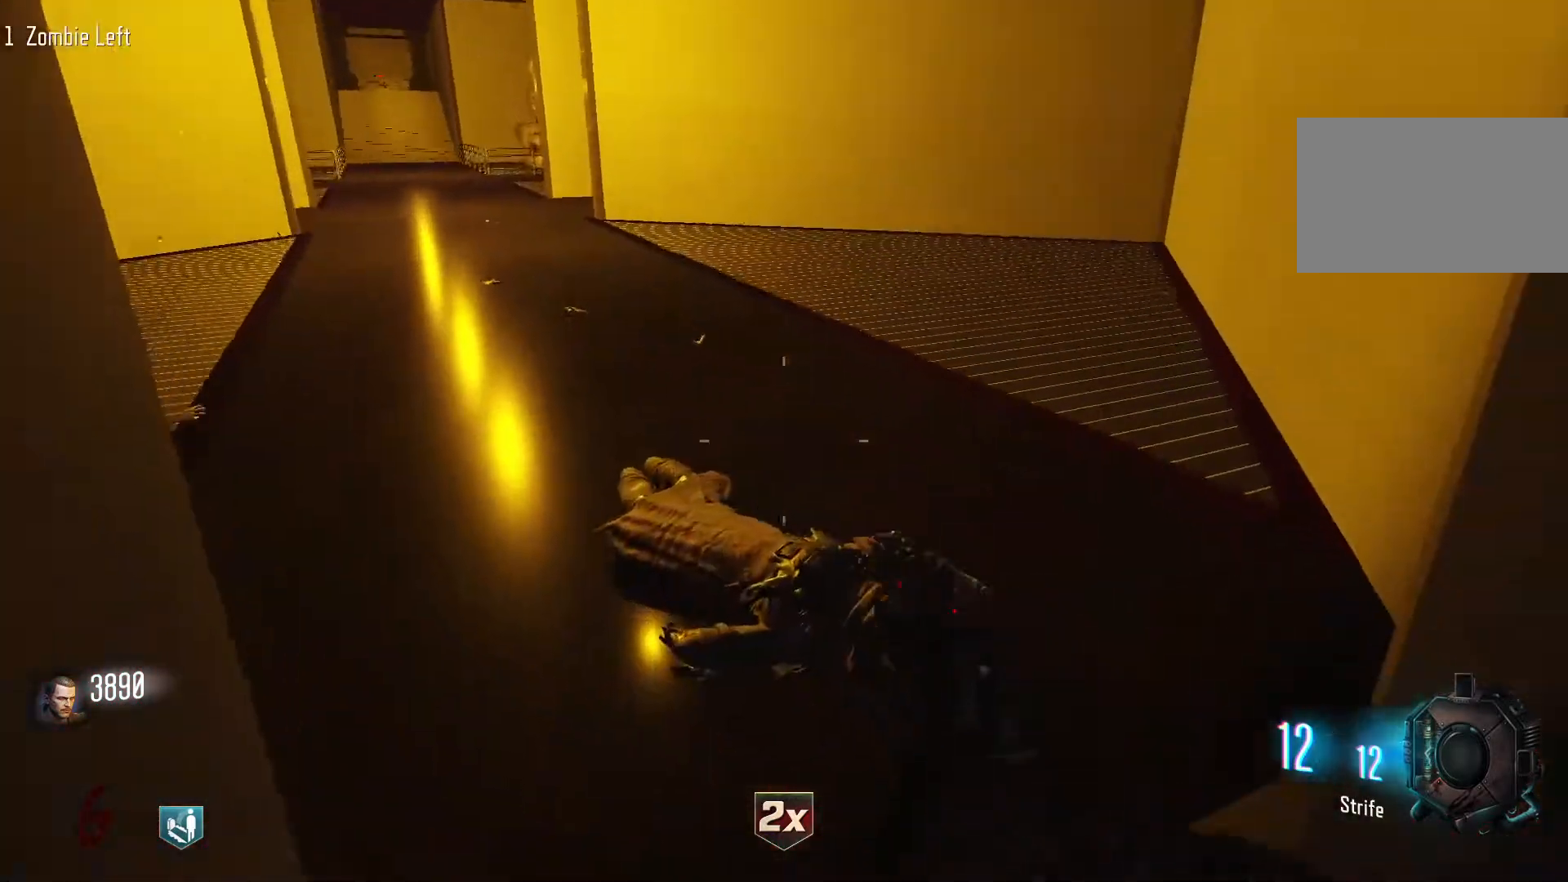
{"keys": ["c", "w"], "mouse": [], "events": [[283, "d", "up"], [383, "c", "down"], [433, "shift", "up"]]}
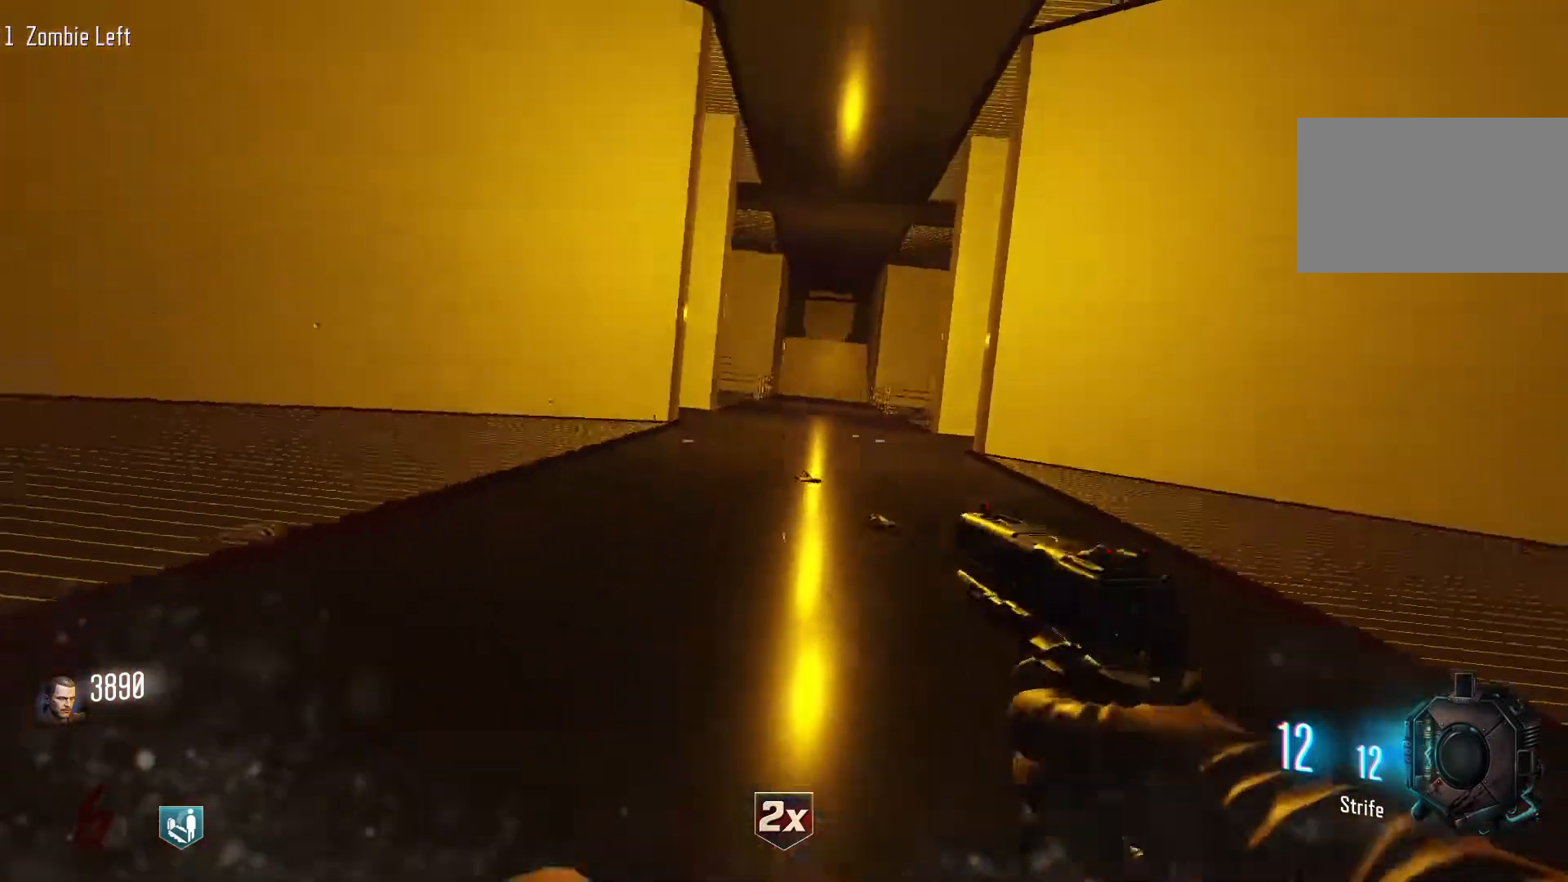
{"keys": ["c", "w"], "mouse": [], "events": [[17, "c", "up"], [17, "space", "down"], [167, "space", "up"], [483, "c", "down"]]}
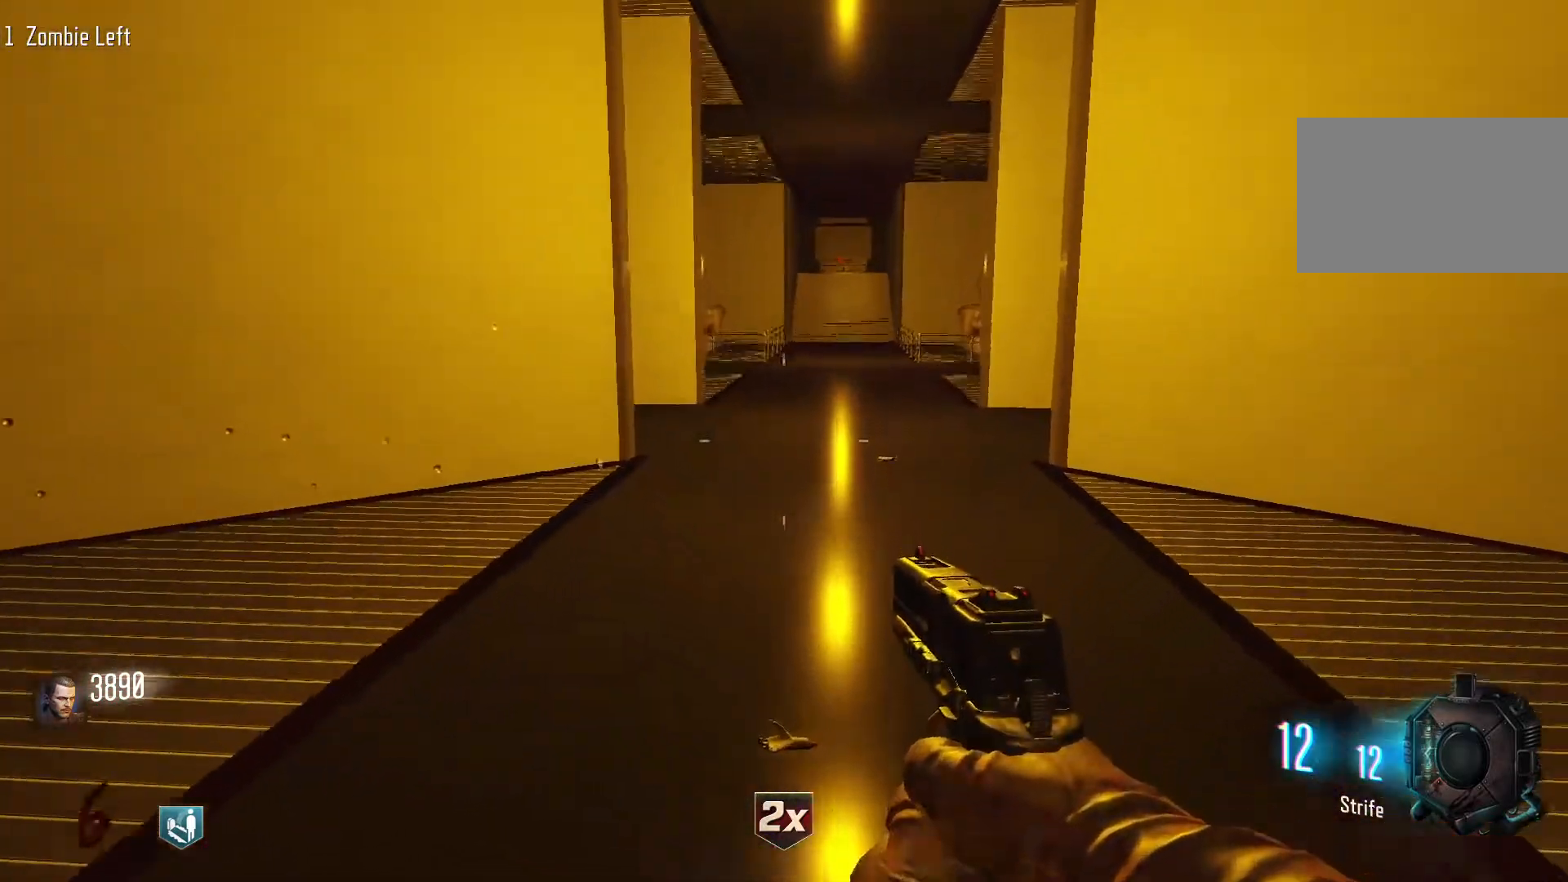
{"keys": ["w"], "mouse": [], "events": [[217, "c", "up"], [267, "space", "down"], [417, "space", "up"]]}
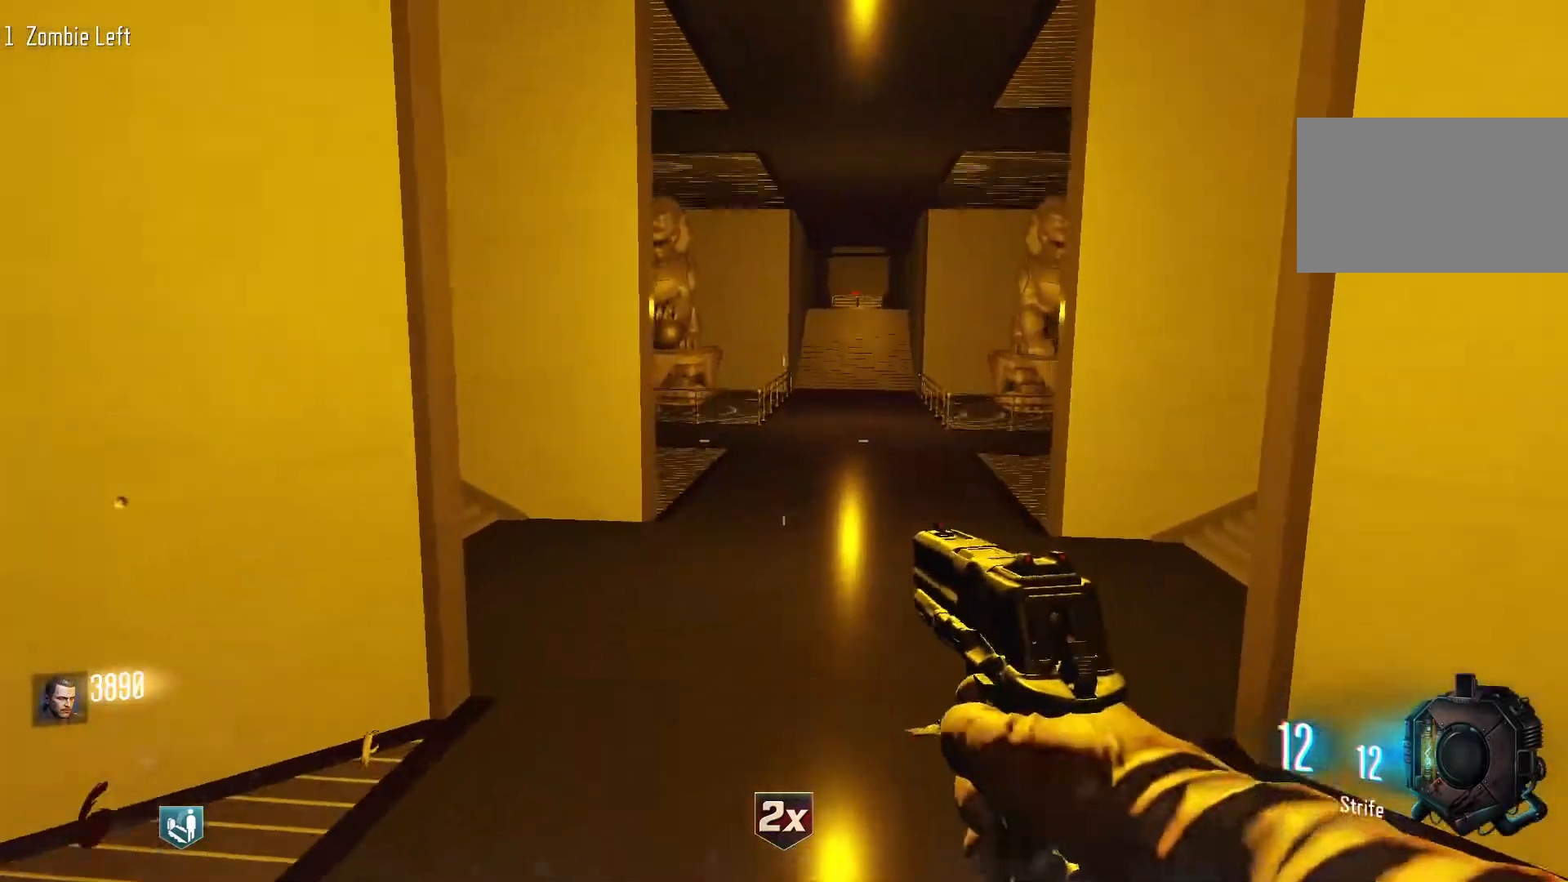
{"keys": ["a", "space", "w"], "mouse": [], "events": [[200, "c", "down"], [283, "a", "down"], [383, "c", "up"], [467, "space", "down"]]}
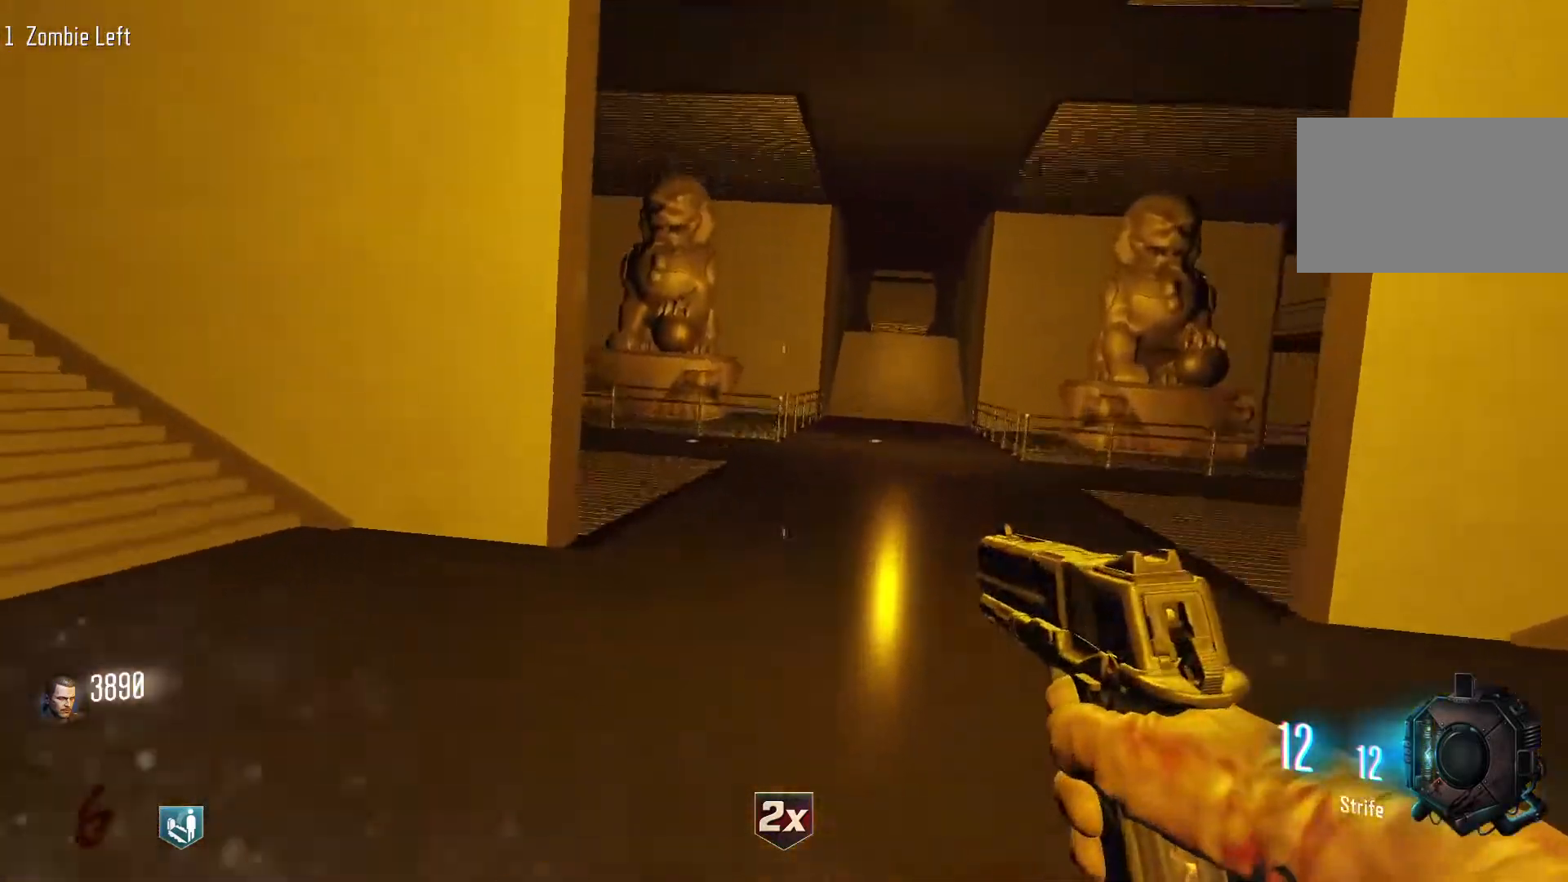
{"keys": ["shift", "w"], "mouse": [], "events": [[17, "a", "up"], [67, "space", "up"], [400, "shift", "down"]]}
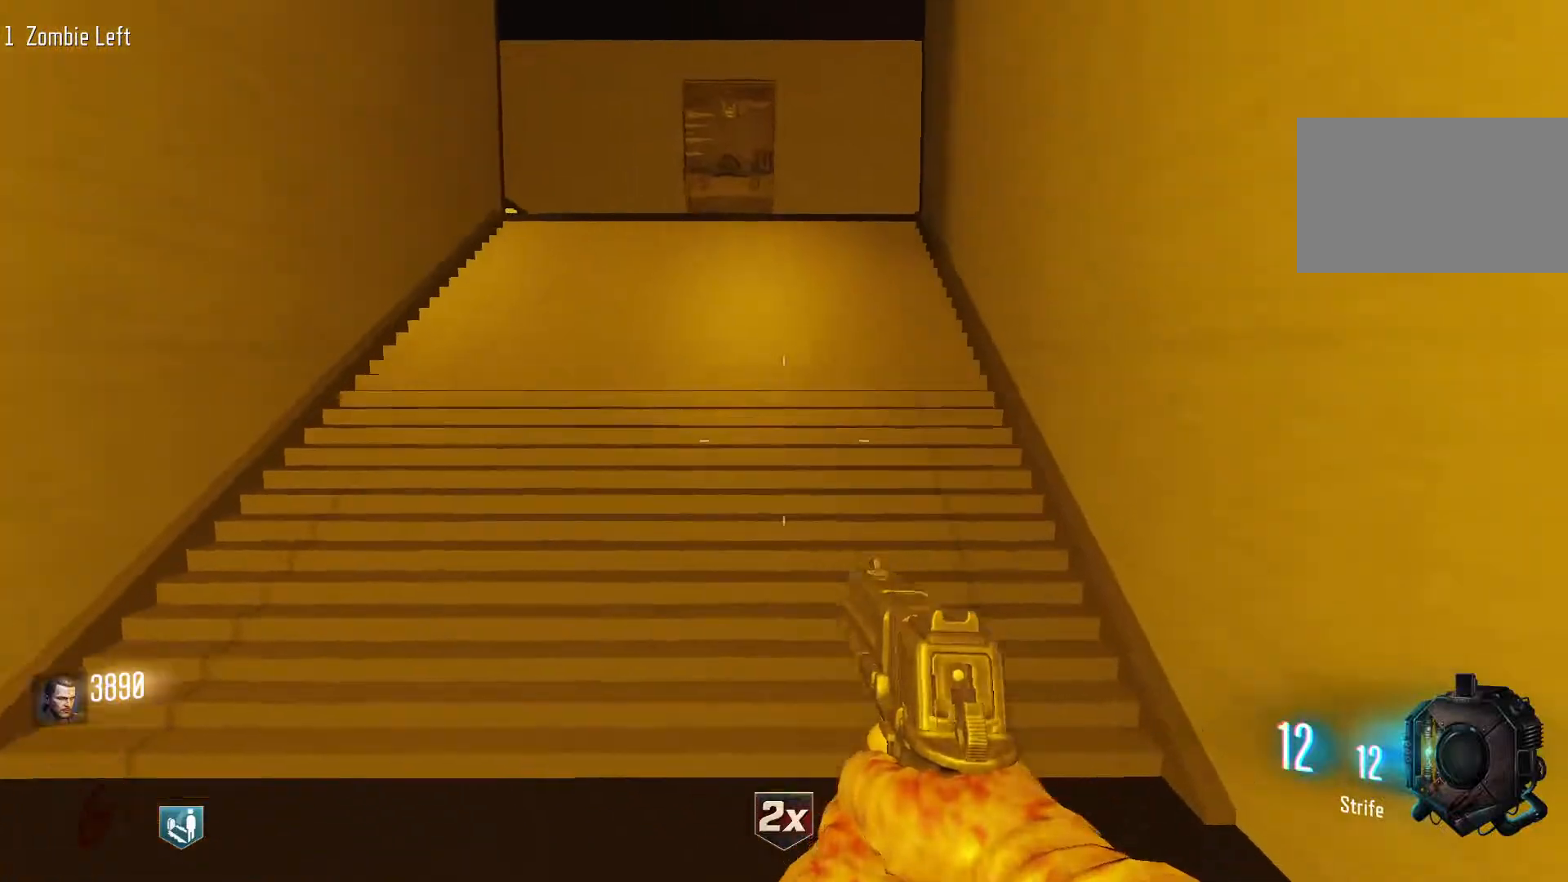
{"keys": ["shift", "w"], "mouse": [], "events": []}
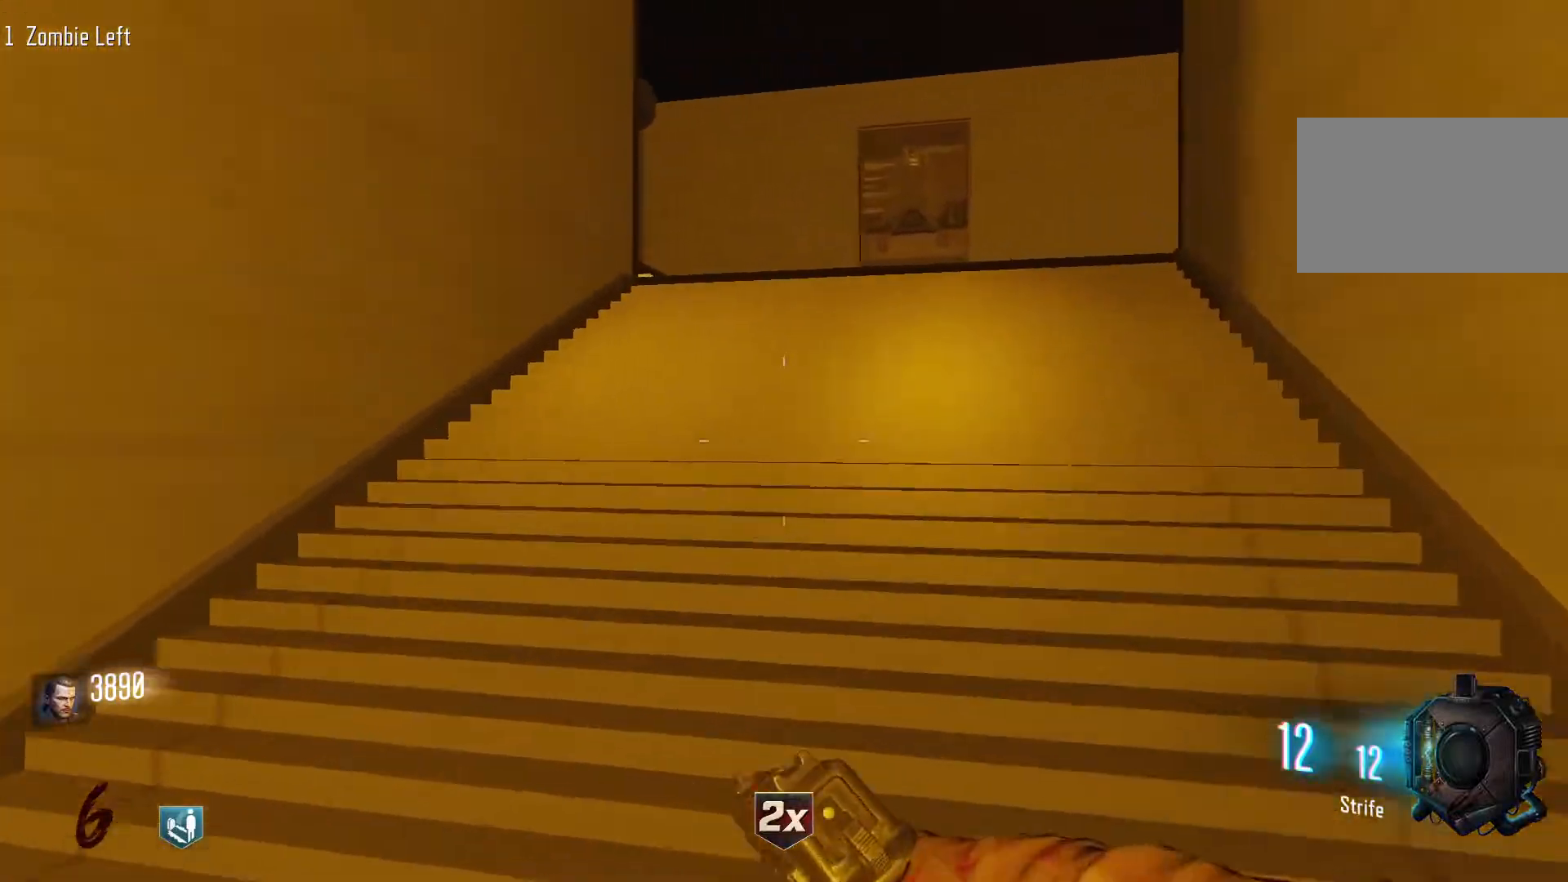
{"keys": ["shift", "w"], "mouse": [], "events": []}
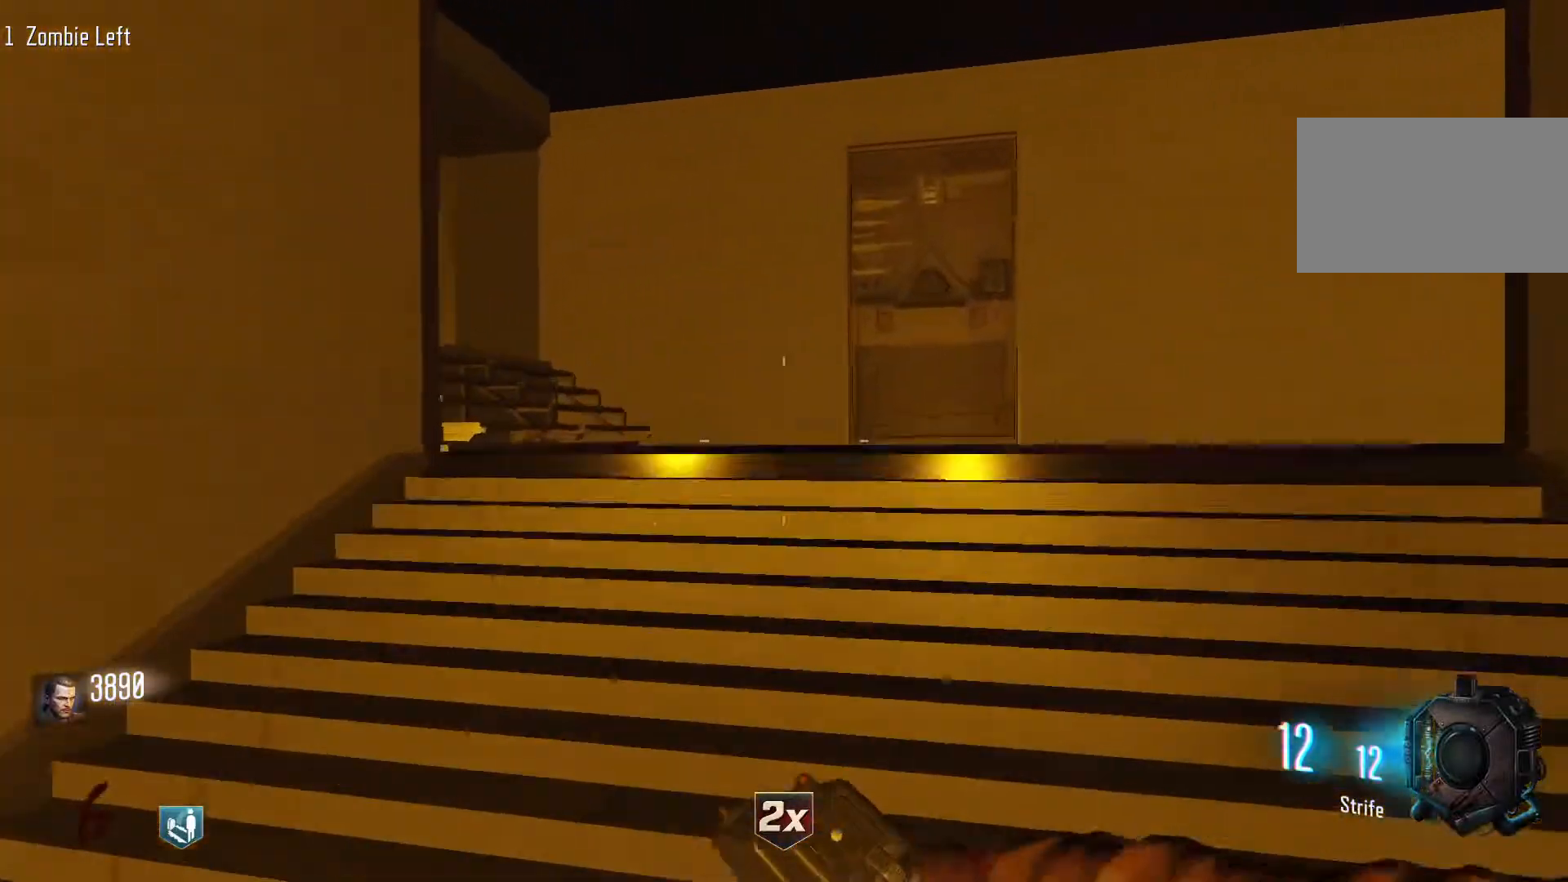
{"keys": ["w"], "mouse": [], "events": [[483, "shift", "up"]]}
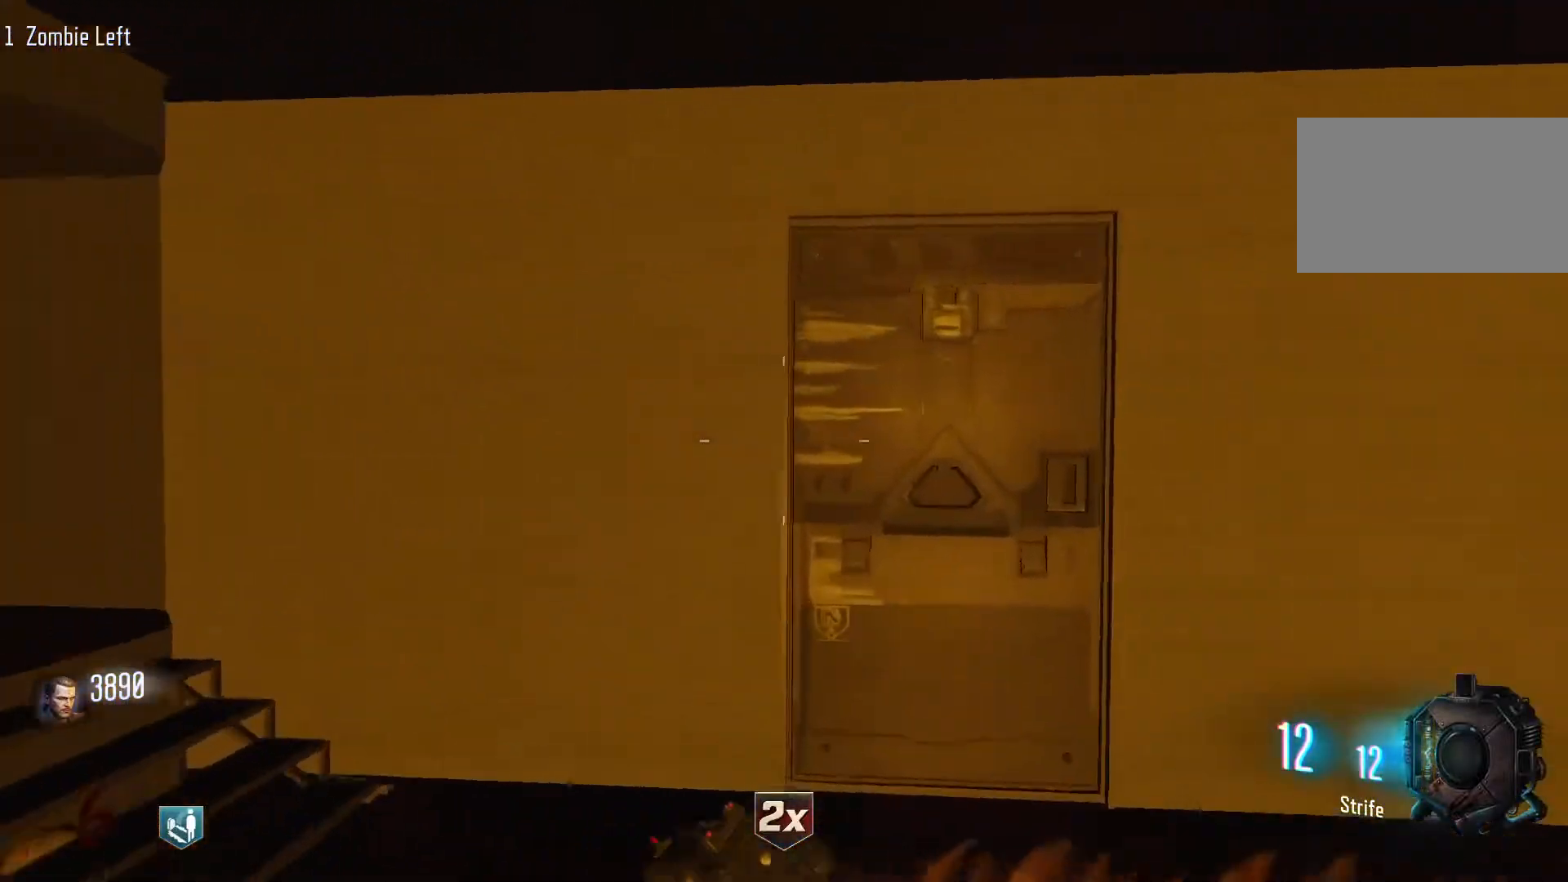
{"keys": [], "mouse": [], "events": [[317, "e", "down"], [367, "w", "up"], [500, "e", "up"]]}
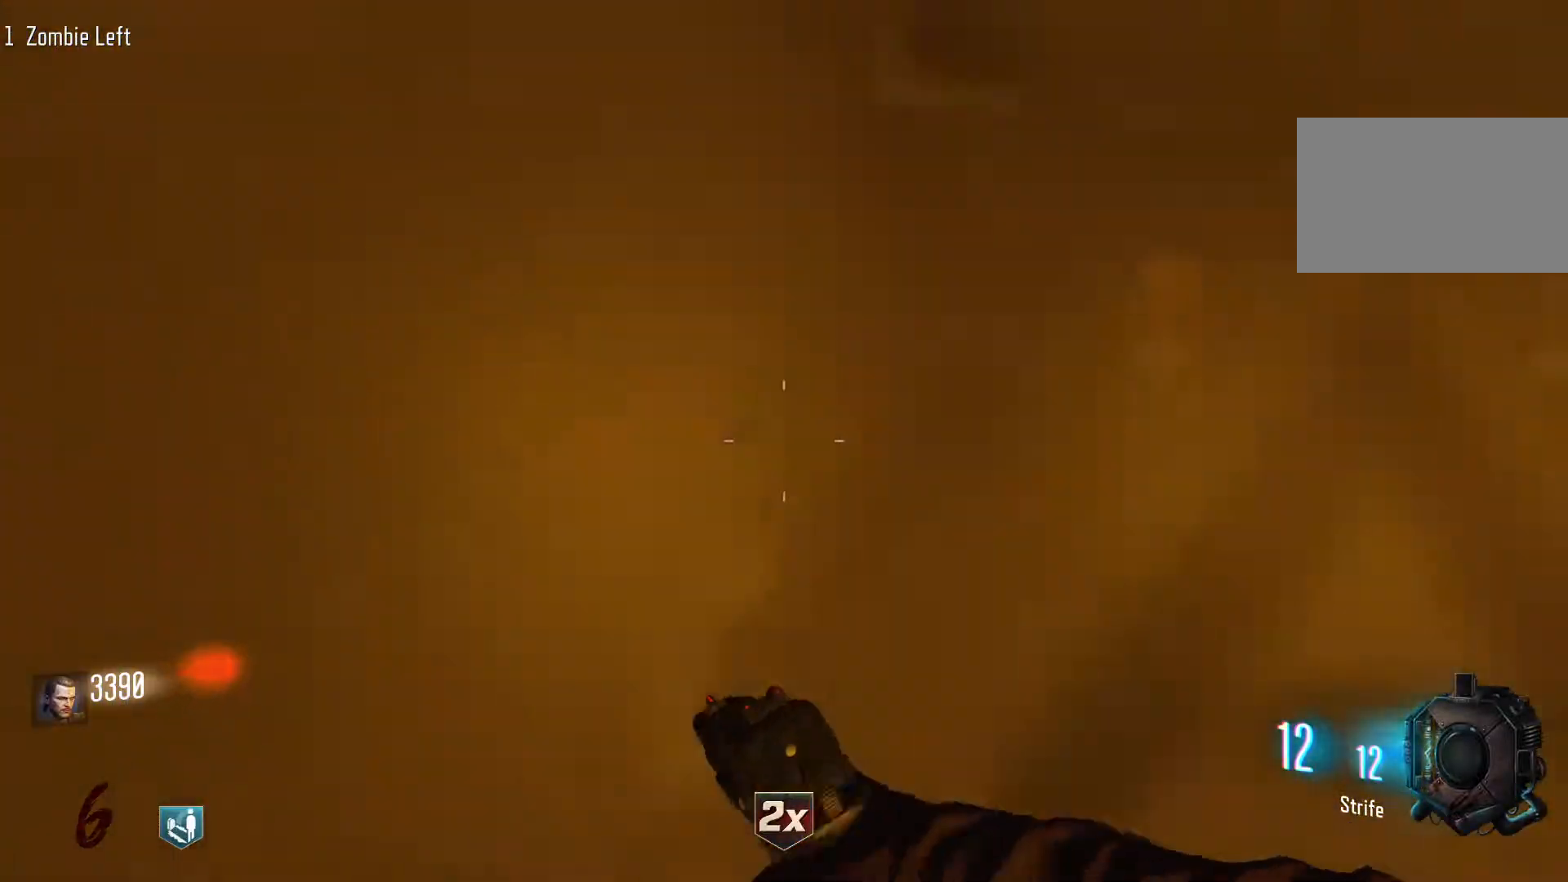
{"keys": ["d"], "mouse": [], "events": [[50, "s", "down"], [383, "d", "down"], [433, "s", "up"]]}
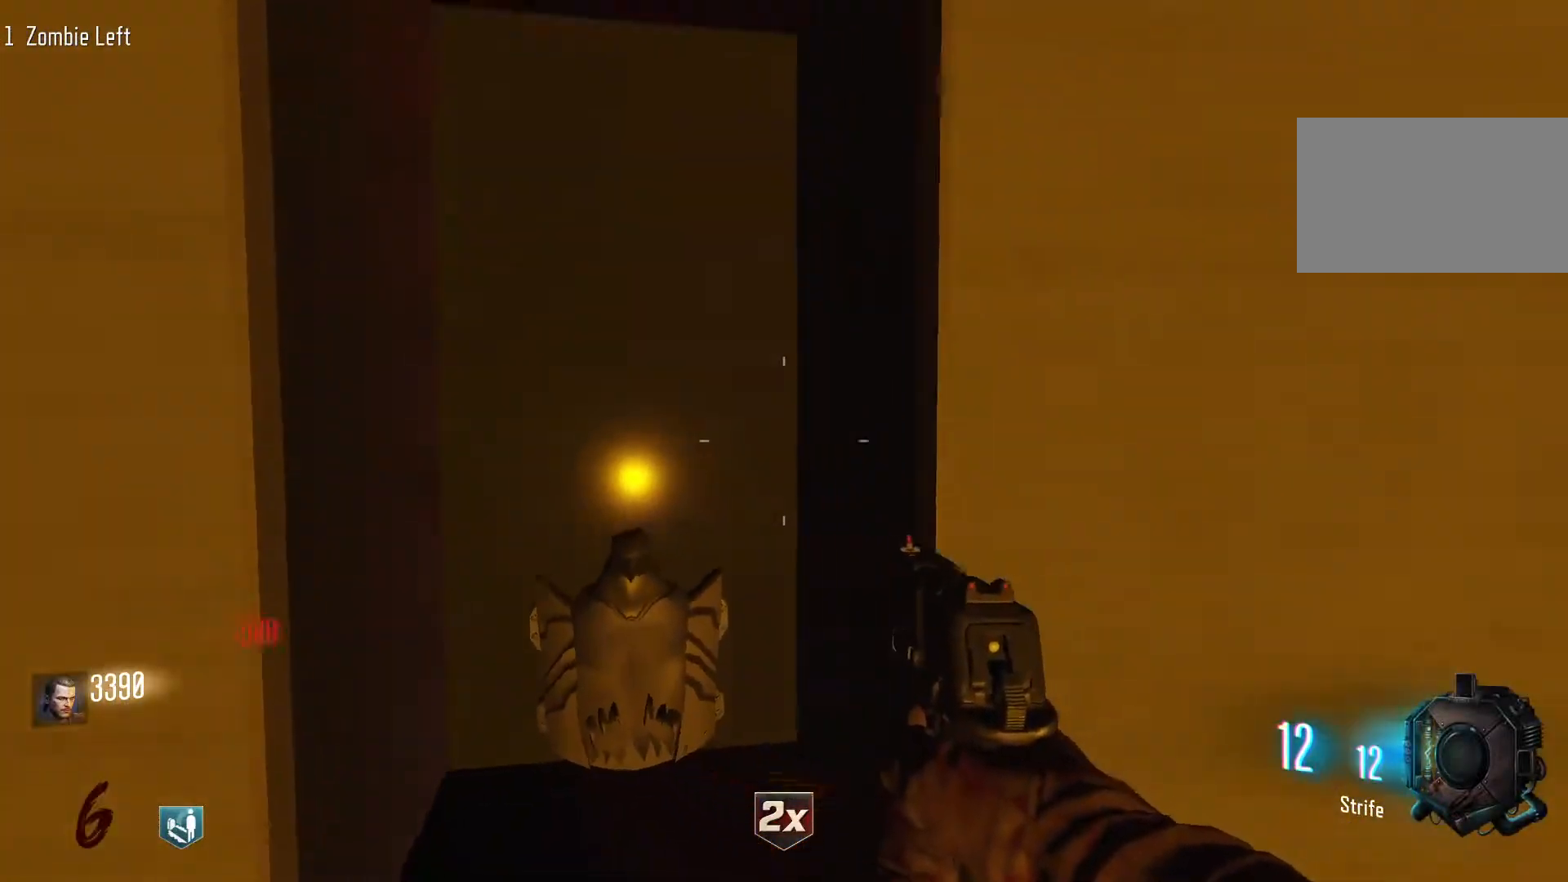
{"keys": ["w"], "mouse": [], "events": [[67, "w", "down"], [117, "shift", "down"], [400, "d", "up"], [483, "shift", "up"]]}
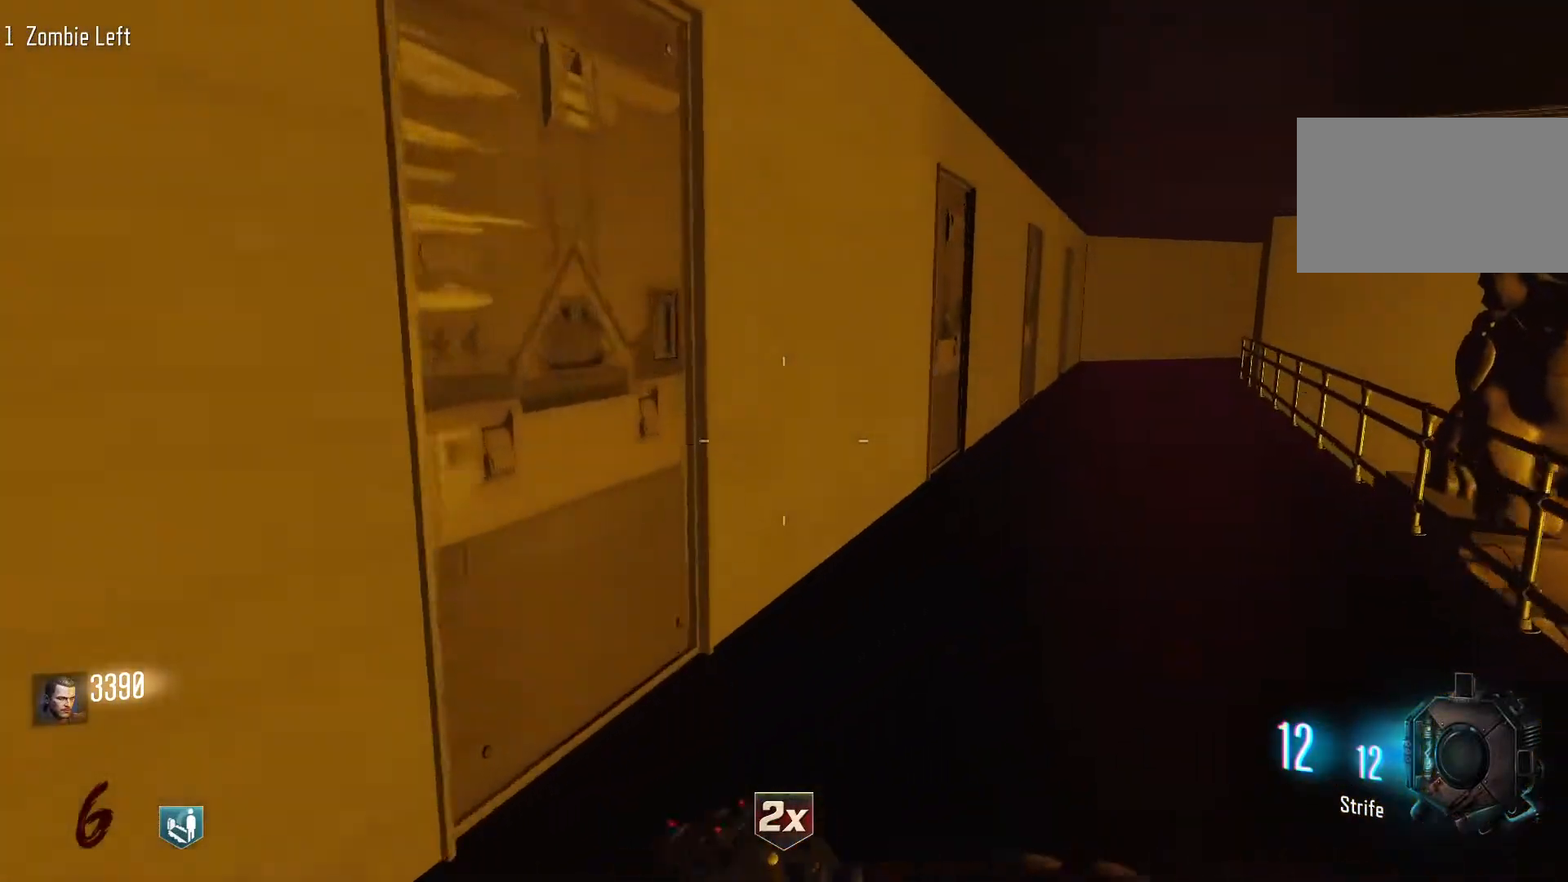
{"keys": [], "mouse": [], "events": [[317, "e", "down"], [317, "w", "up"], [450, "e", "up"]]}